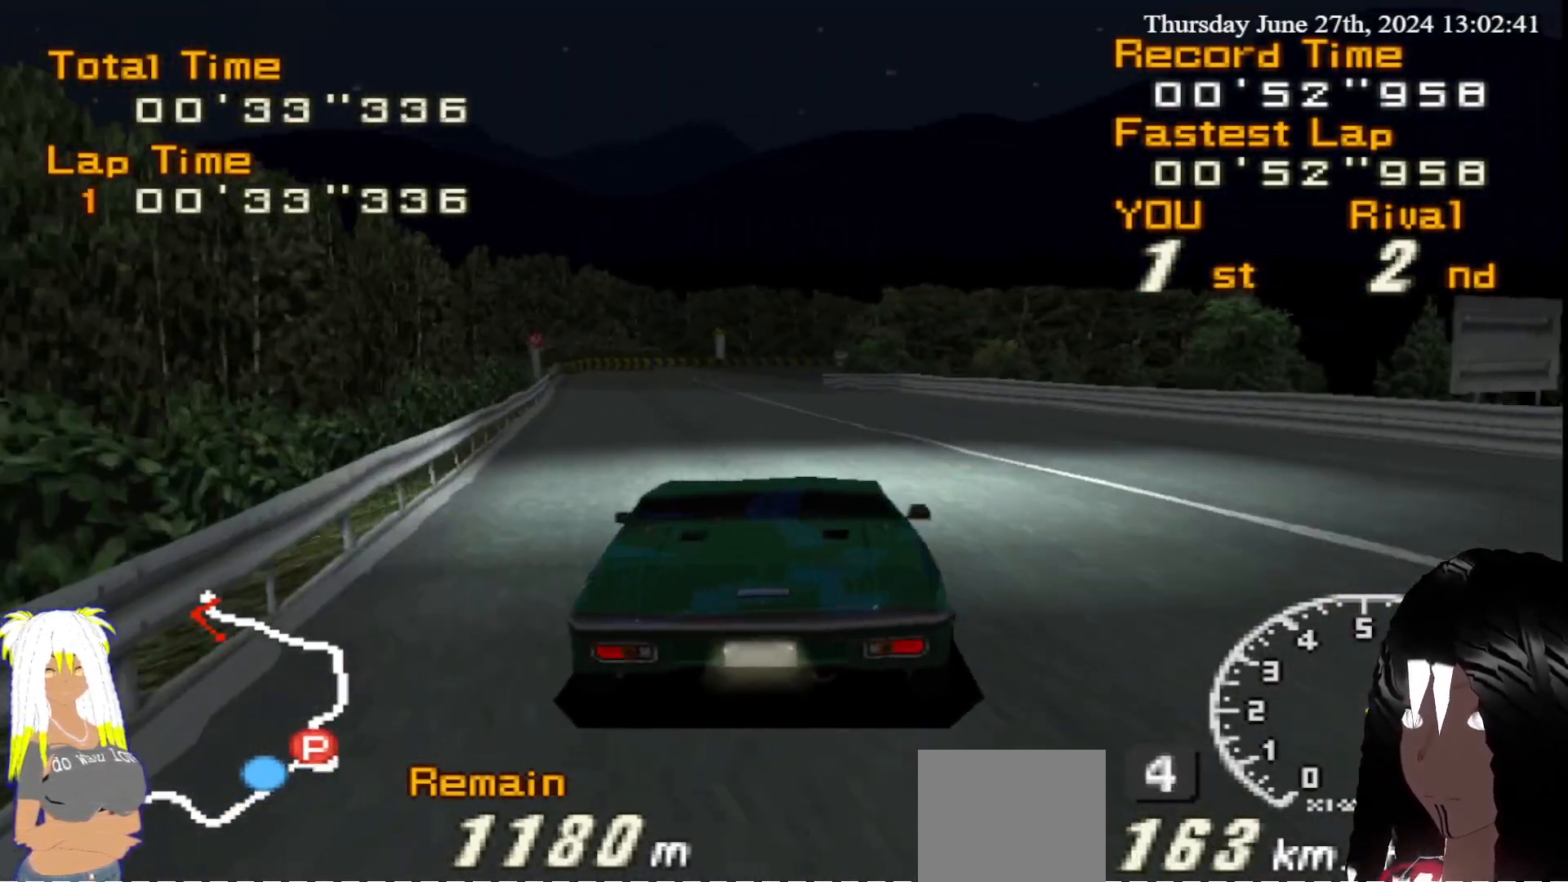
Gameplay with a controller (PlayStation layout); each line is a JSON object with the inputs held at the frame after it. "events" lists button and stick changes between this image and that frame as [ms after this image, input, new state], when the widget could be followed in between. Not read: L3 R3.
{"buttons": ["R2"], "left_stick": "right", "right_stick": "center", "events": [[250, "left_stick", "right"]]}
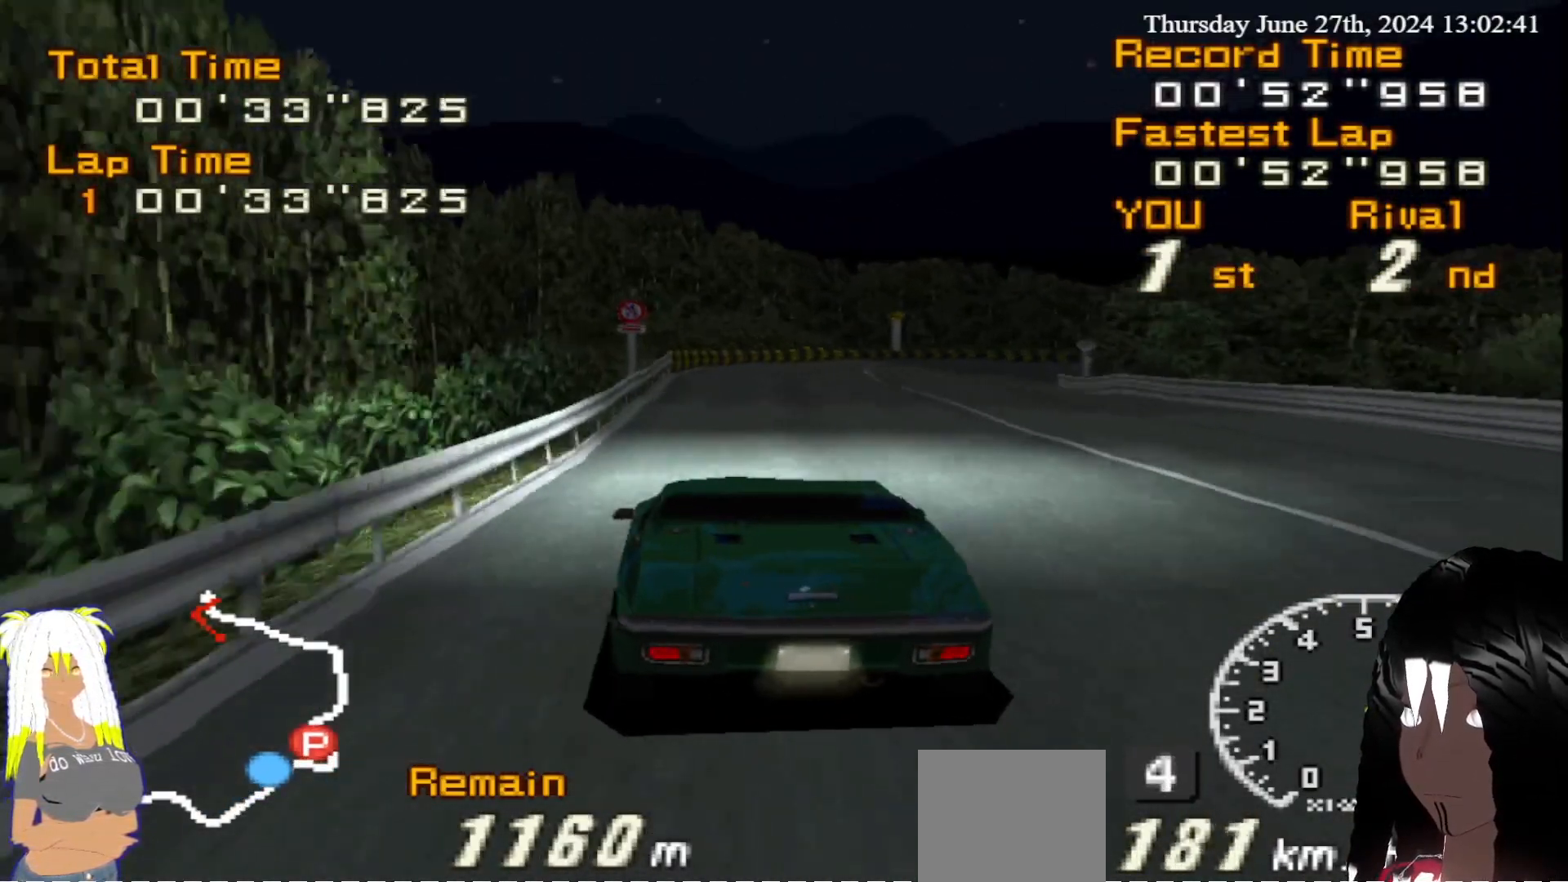
{"buttons": ["R2"], "left_stick": "center", "right_stick": "center", "events": [[450, "left_stick", "center"]]}
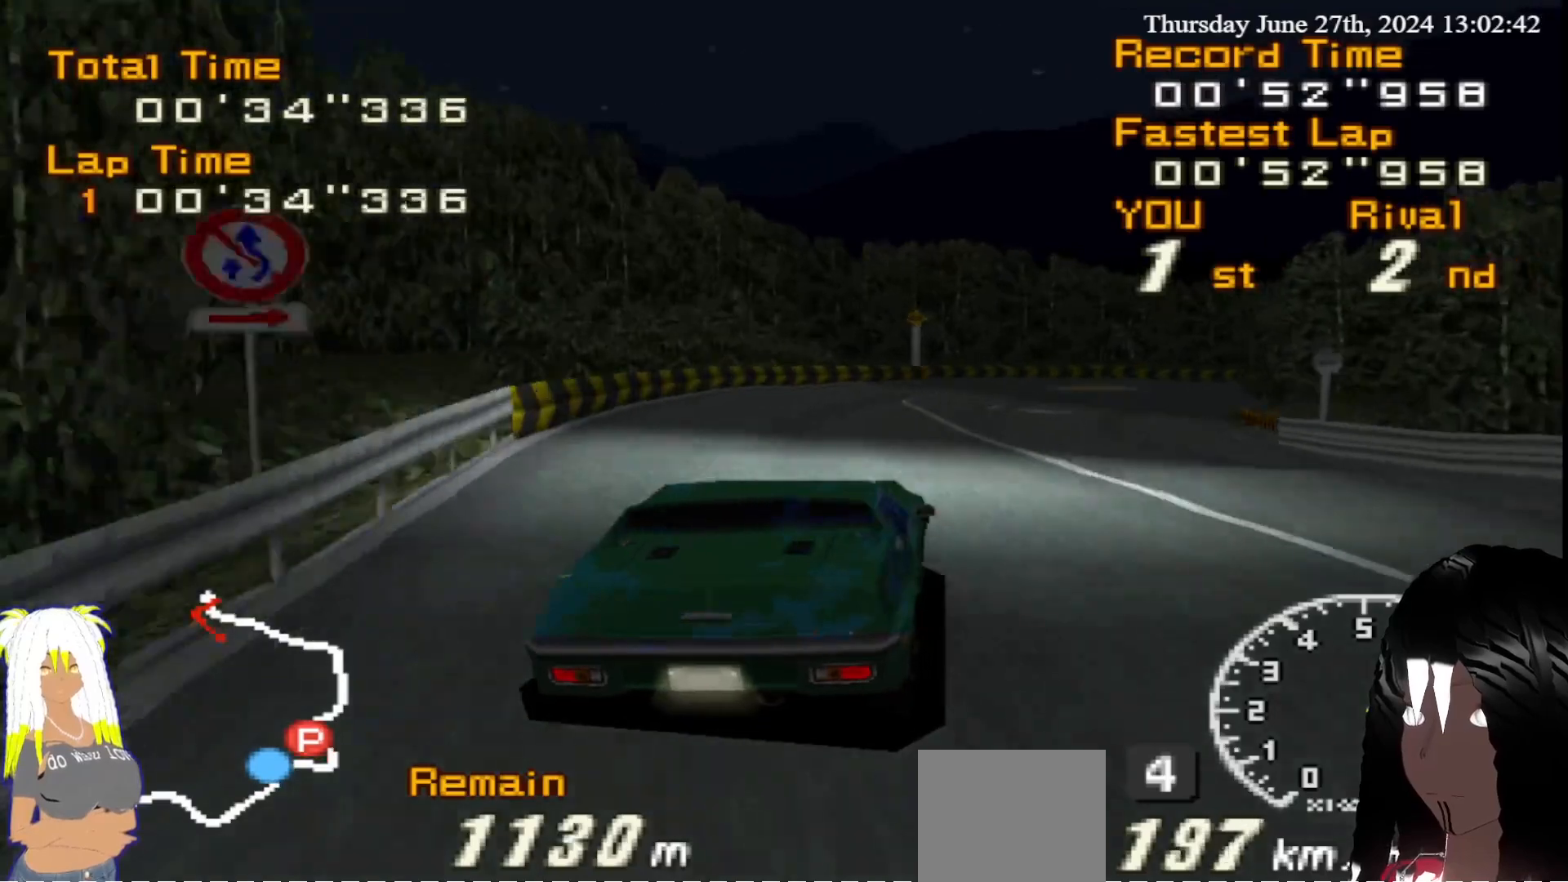
{"buttons": ["R2"], "left_stick": "left", "right_stick": "center", "events": [[17, "left_stick", "right"], [67, "CIRCLE", "down"], [133, "R2", "up"], [317, "CIRCLE", "up"], [317, "left_stick", "left"], [450, "R2", "down"]]}
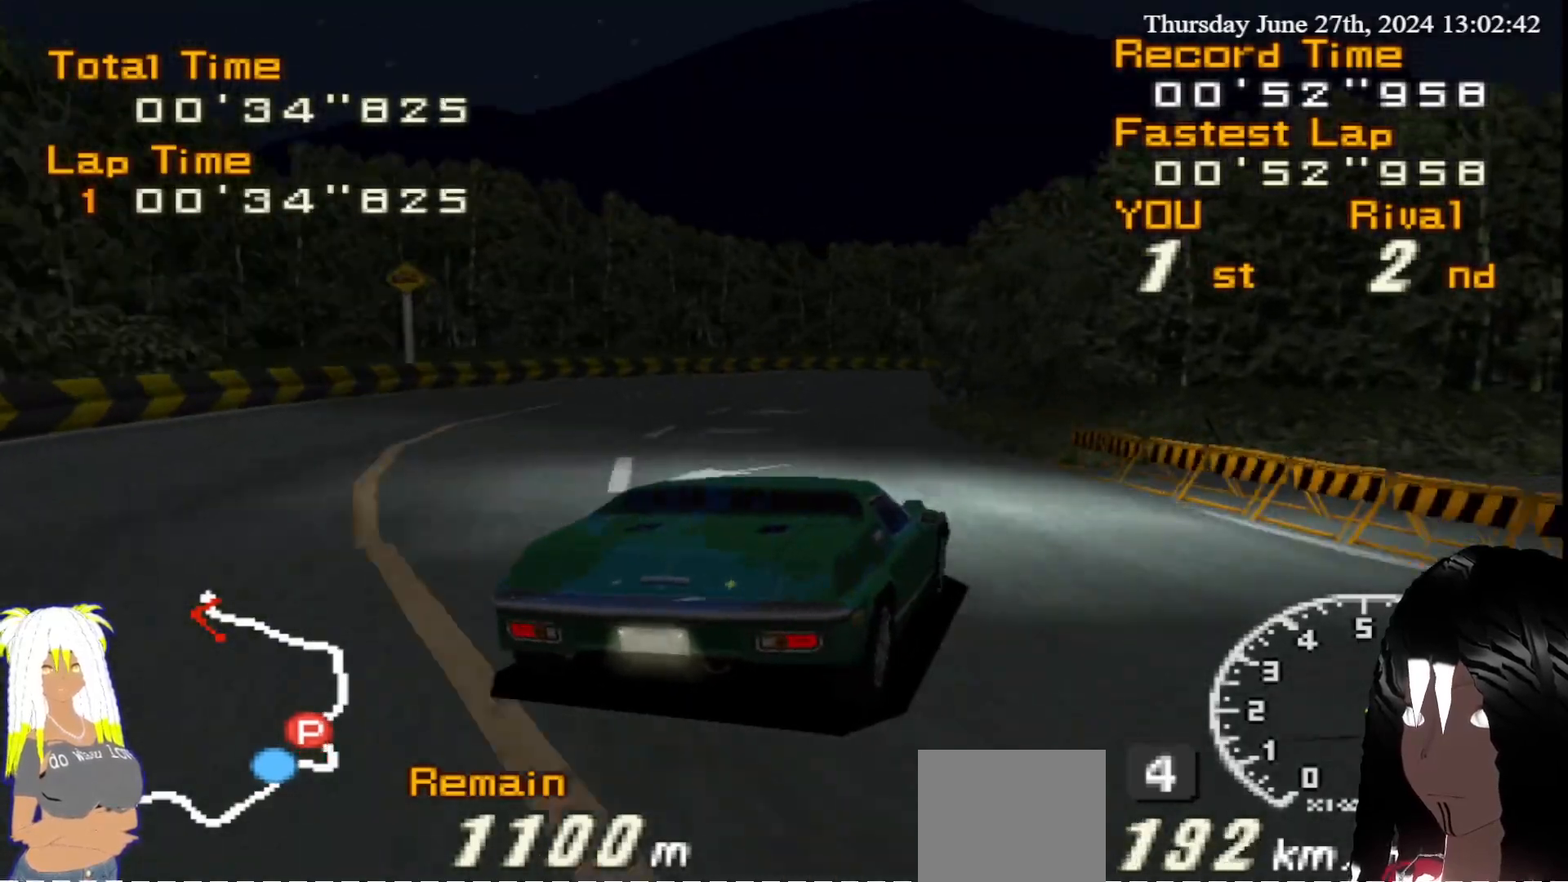
{"buttons": ["R2"], "left_stick": "right", "right_stick": "center", "events": [[167, "left_stick", "center"], [217, "left_stick", "right"], [350, "left_stick", "center"], [433, "left_stick", "right"]]}
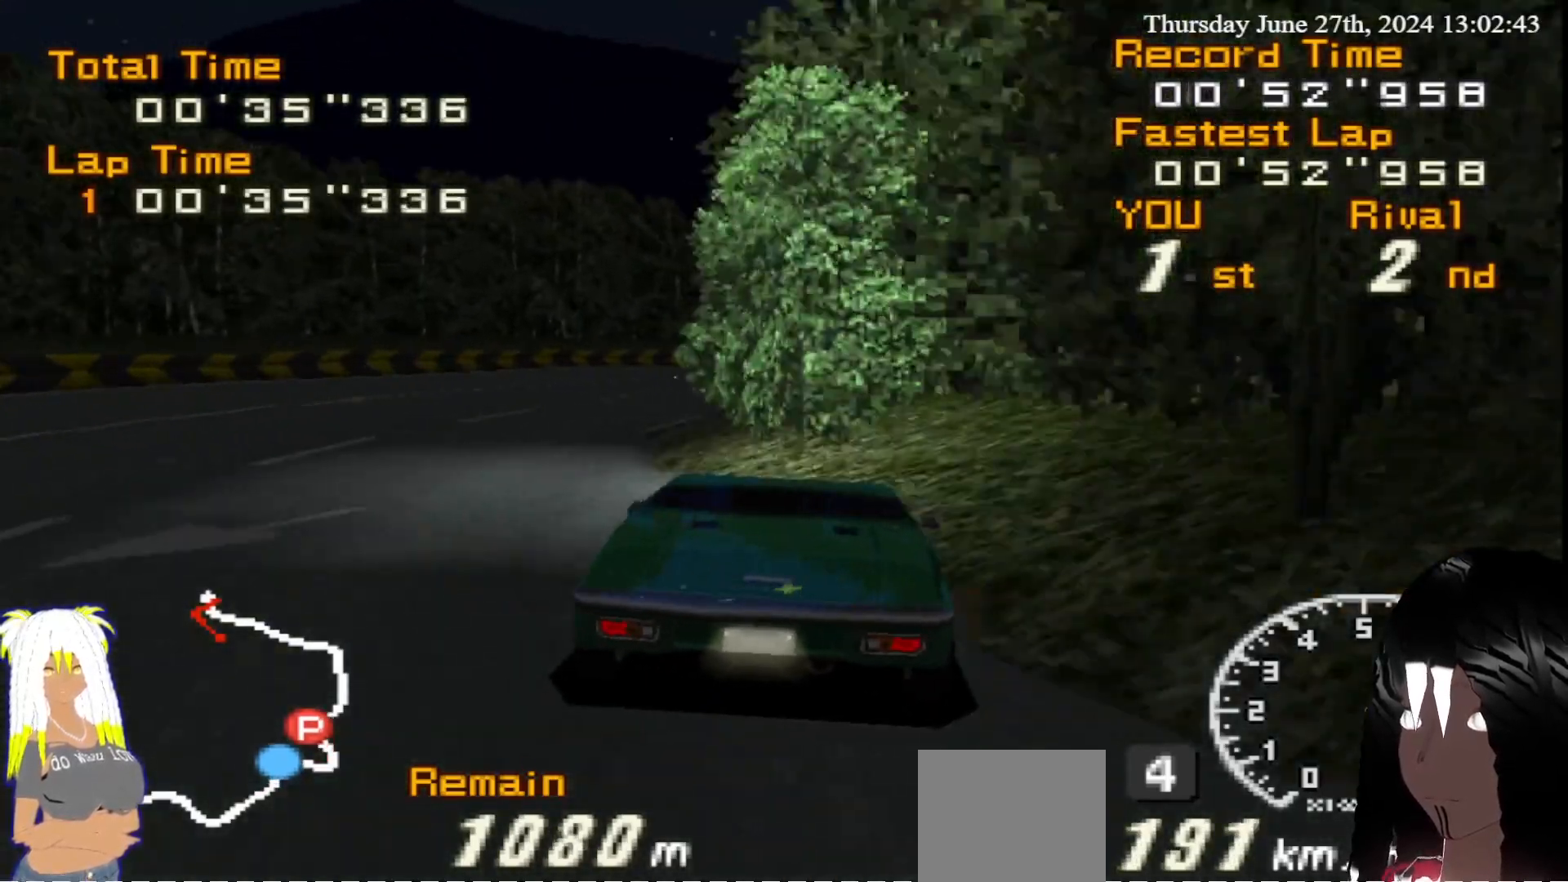
{"buttons": ["R2"], "left_stick": "right", "right_stick": "center", "events": [[117, "CIRCLE", "down"], [117, "R2", "up"], [367, "R2", "down"], [383, "CIRCLE", "up"]]}
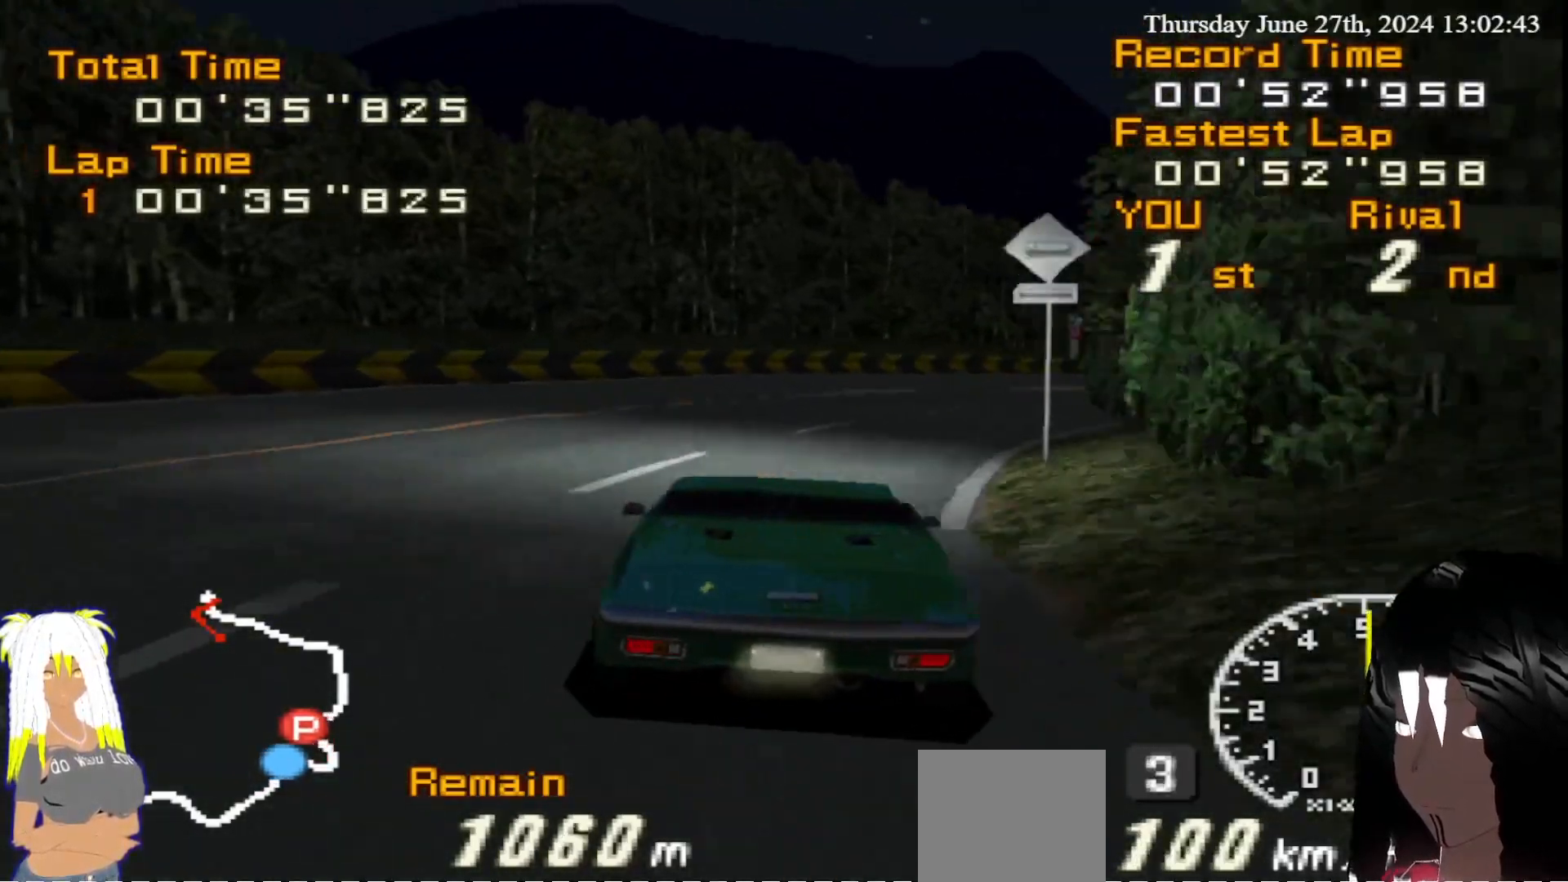
{"buttons": ["R2"], "left_stick": "center", "right_stick": "center", "events": [[167, "left_stick", "center"], [217, "left_stick", "right"], [333, "left_stick", "center"], [433, "left_stick", "right"], [483, "left_stick", "center"]]}
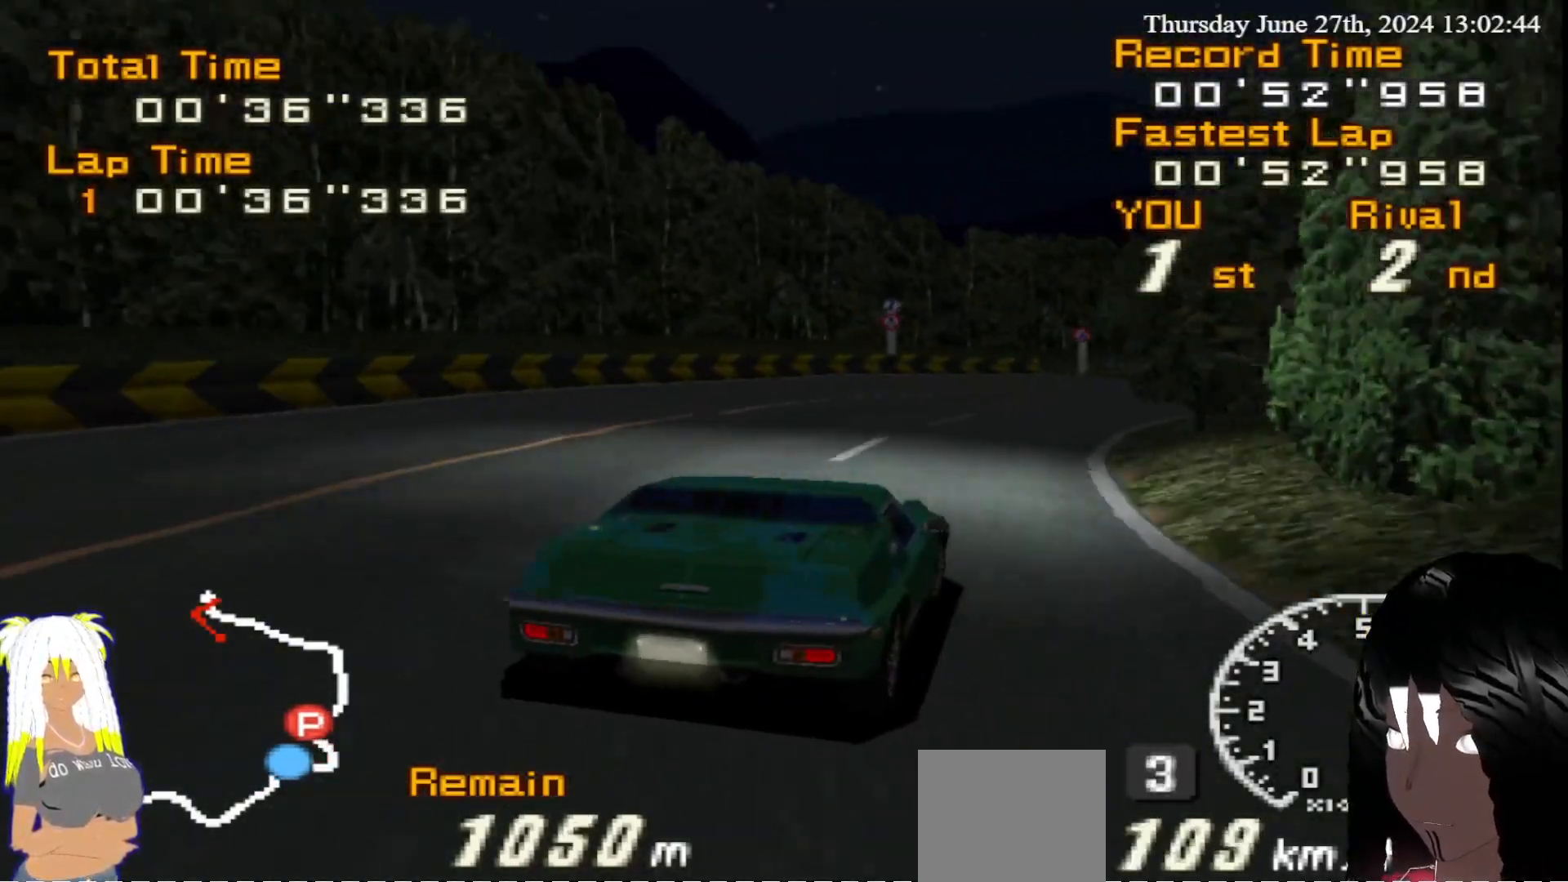
{"buttons": ["R2"], "left_stick": "center", "right_stick": "center", "events": [[133, "left_stick", "left"], [283, "left_stick", "down-right"], [350, "left_stick", "center"]]}
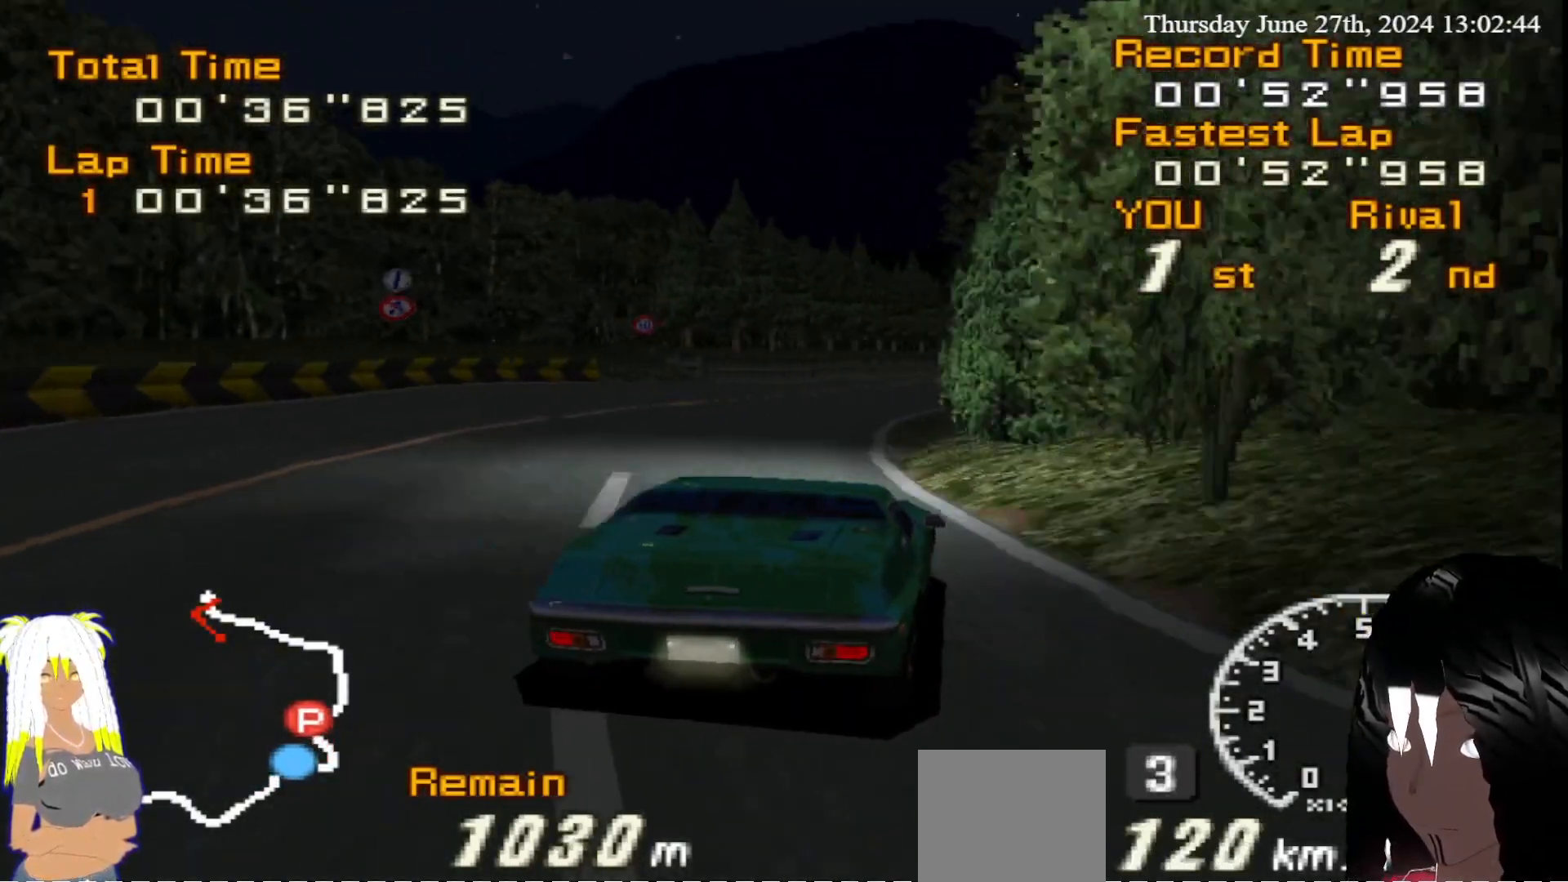
{"buttons": ["R2"], "left_stick": "center", "right_stick": "center", "events": [[333, "left_stick", "left"], [450, "left_stick", "center"]]}
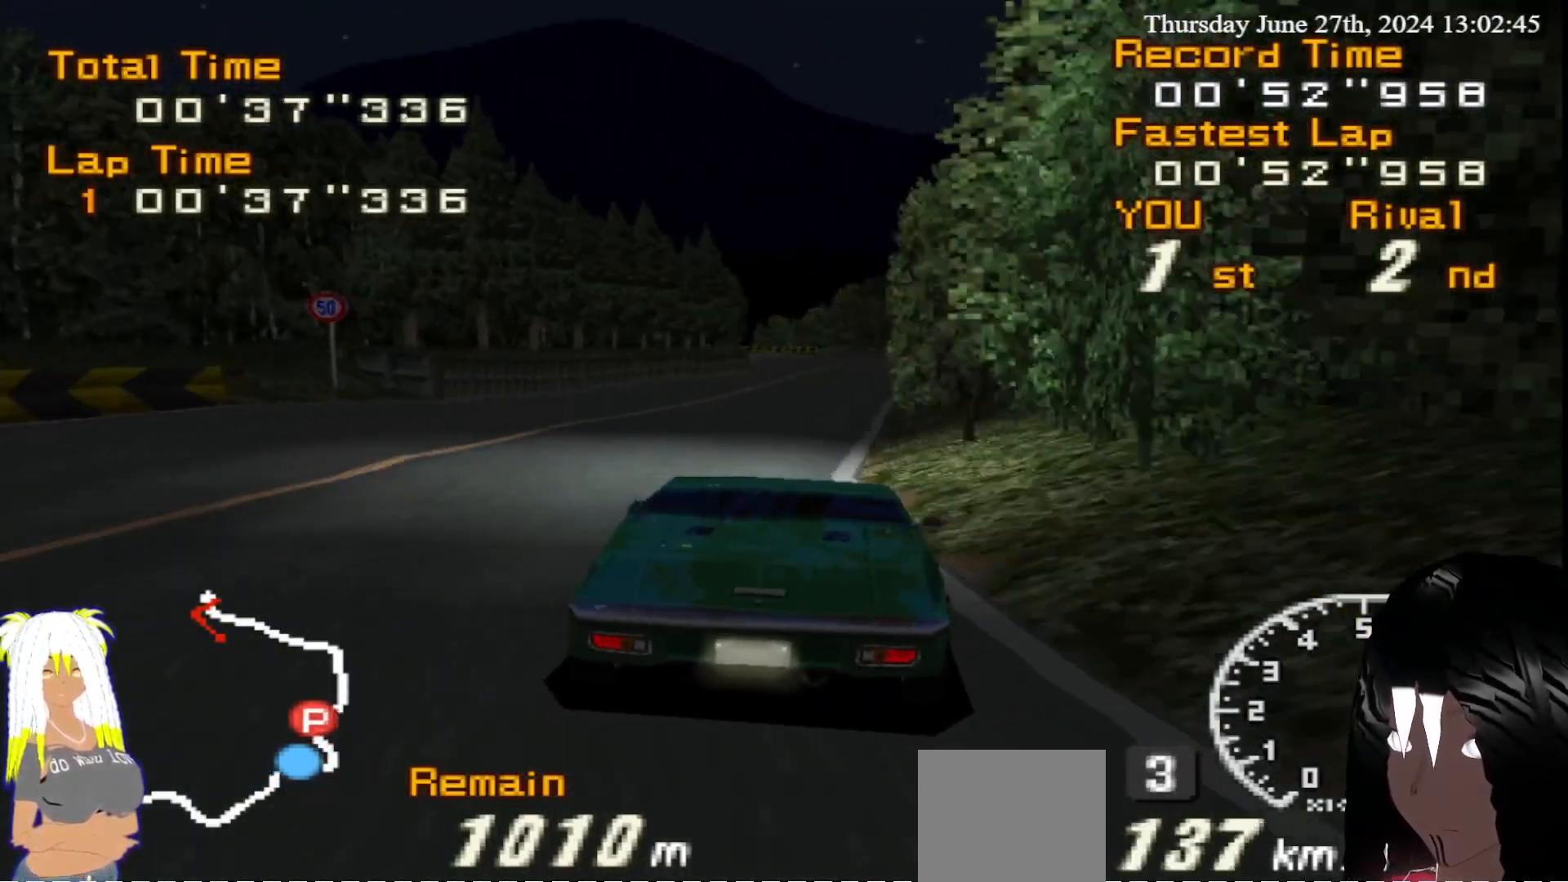
{"buttons": ["R2"], "left_stick": "center", "right_stick": "center", "events": [[83, "left_stick", "right"], [217, "left_stick", "center"]]}
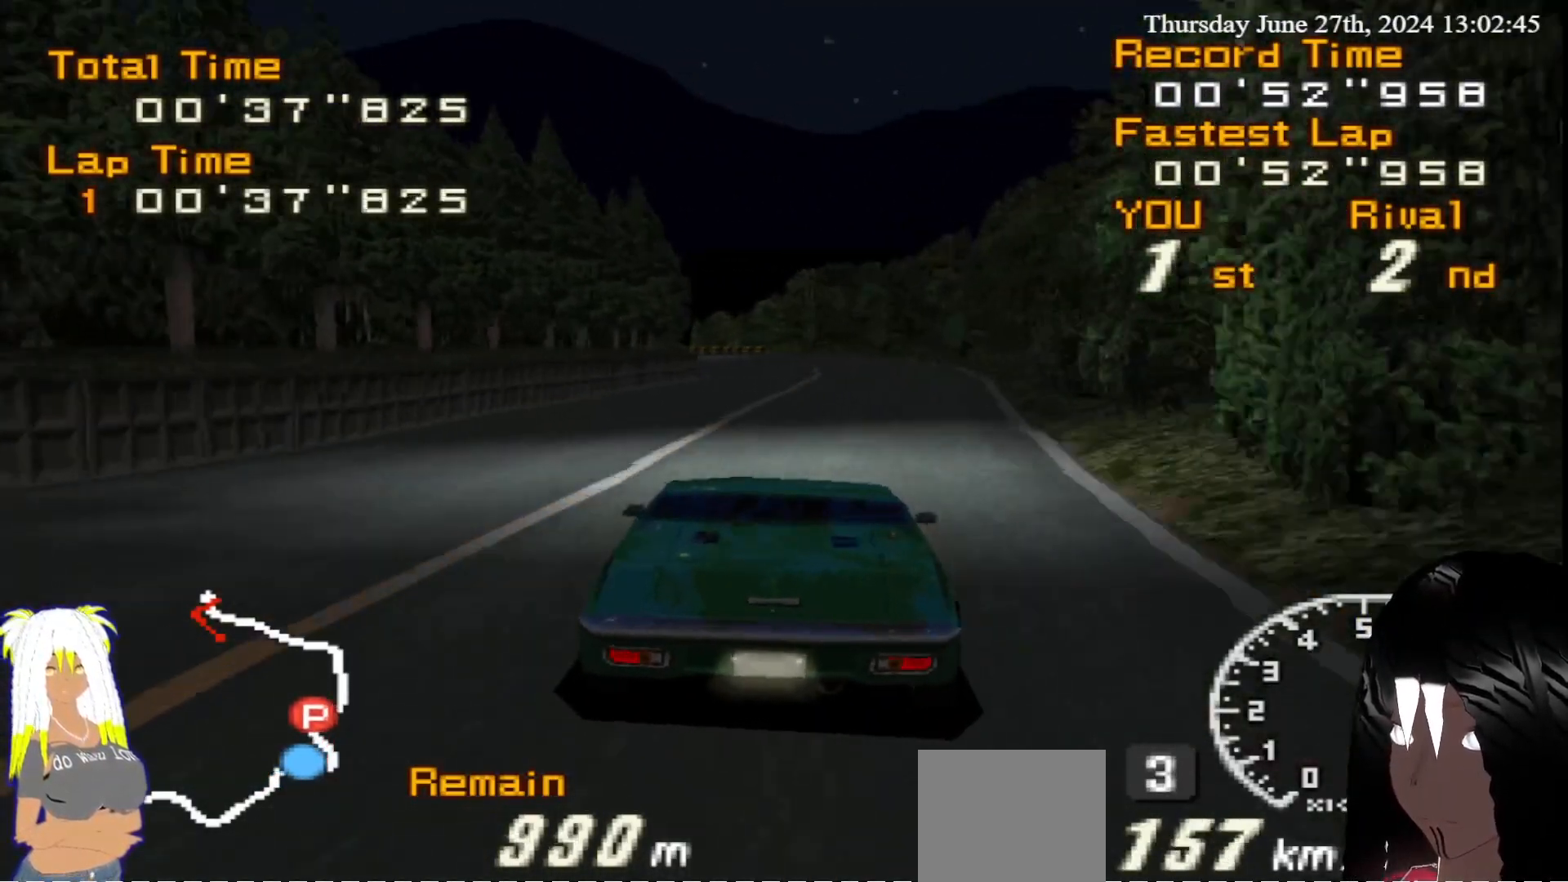
{"buttons": ["R2"], "left_stick": "center", "right_stick": "center", "events": []}
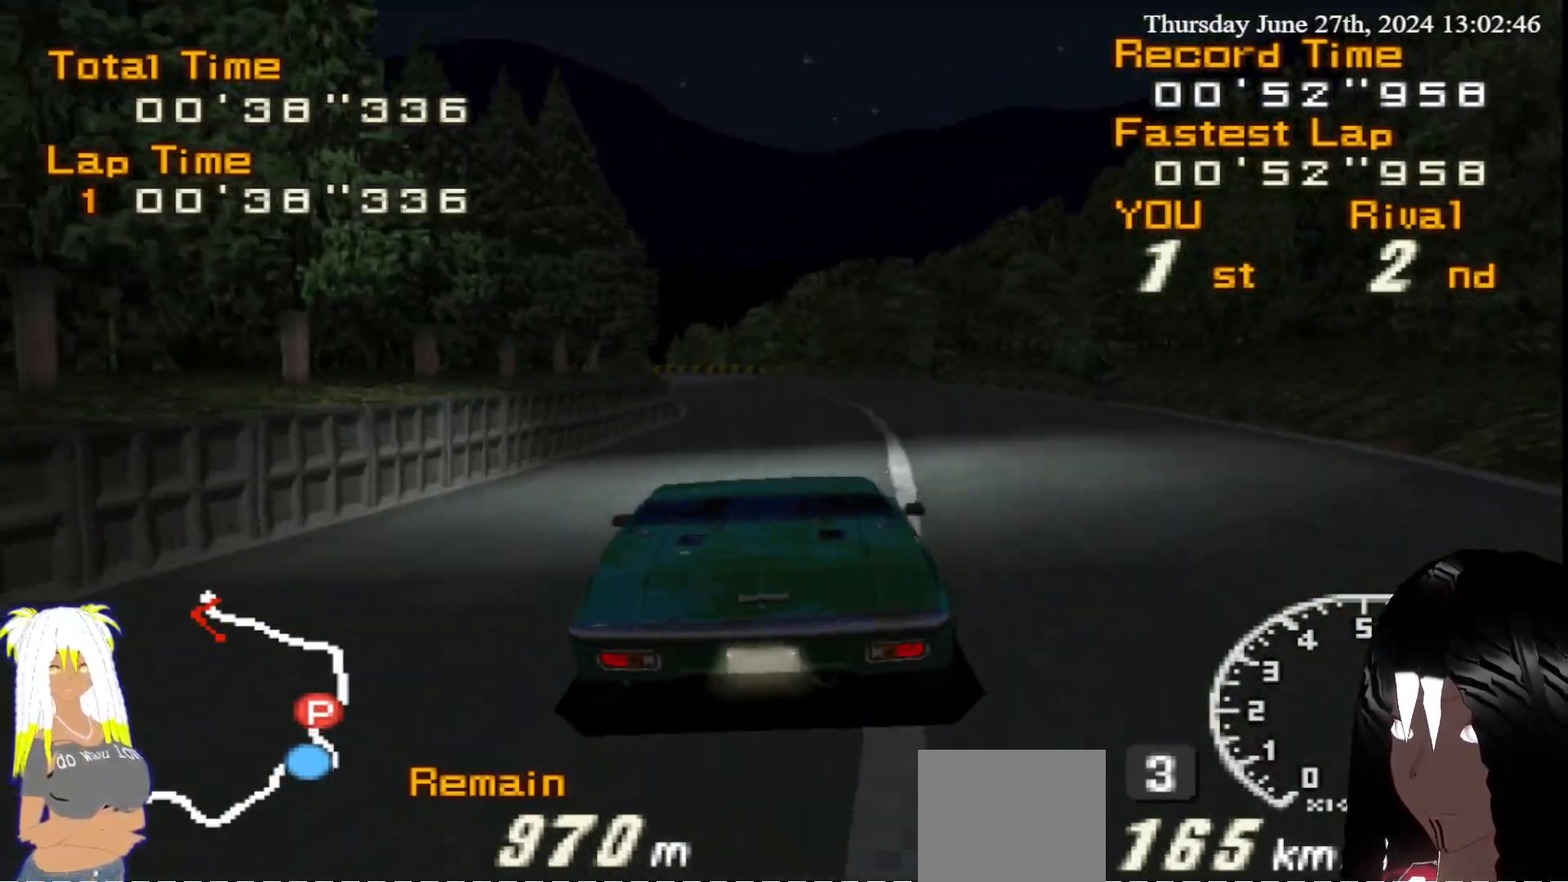
{"buttons": ["R2"], "left_stick": "left", "right_stick": "center", "events": [[383, "left_stick", "left"]]}
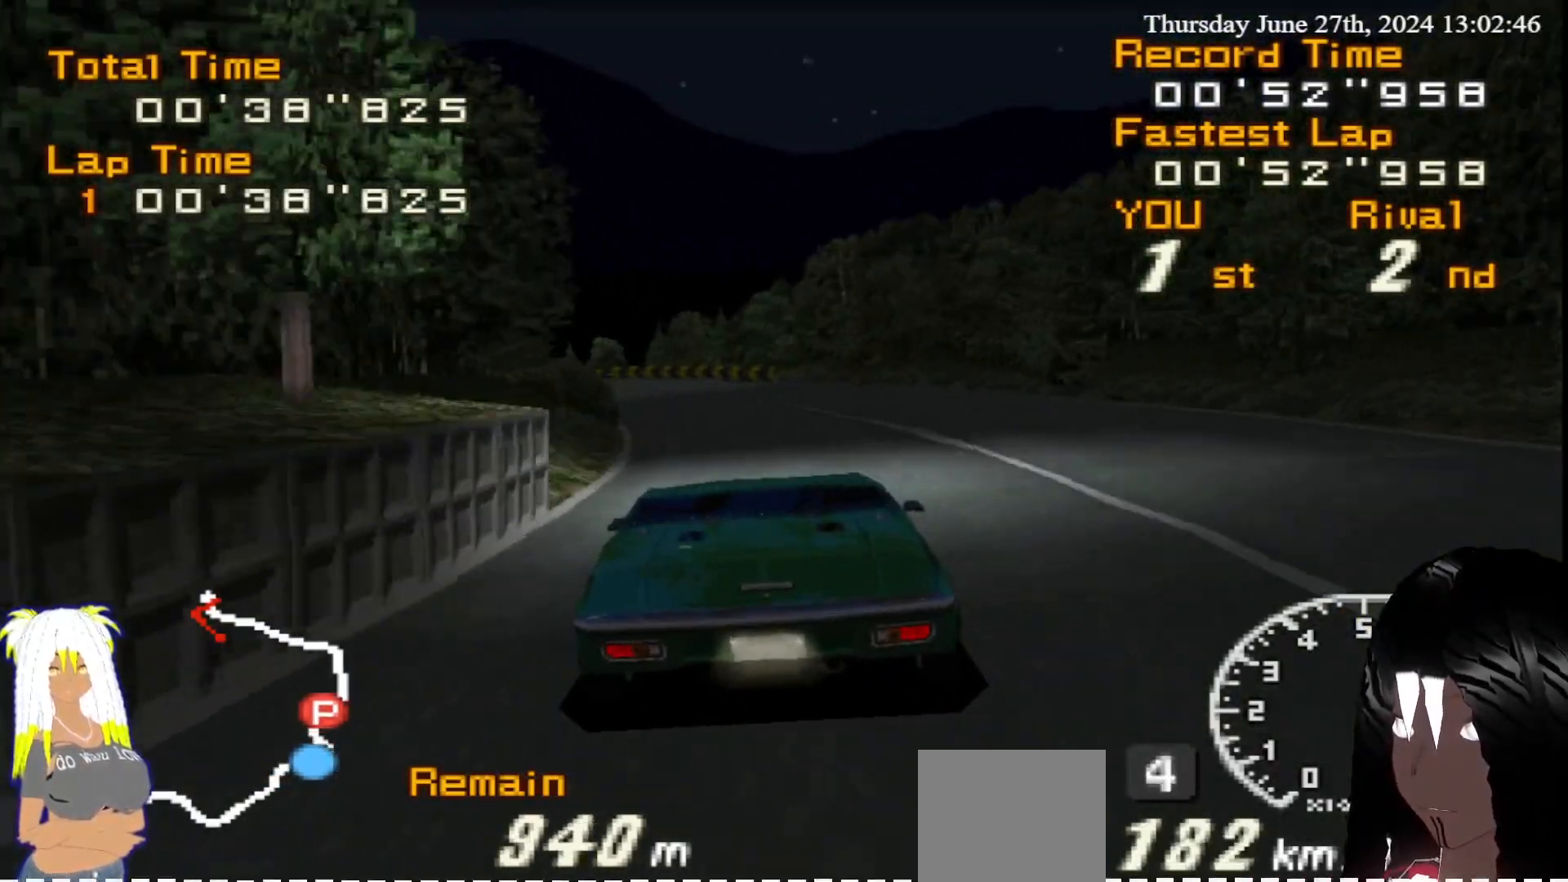
{"buttons": ["R2"], "left_stick": "center", "right_stick": "center", "events": [[117, "left_stick", "center"], [233, "left_stick", "left"], [417, "left_stick", "center"]]}
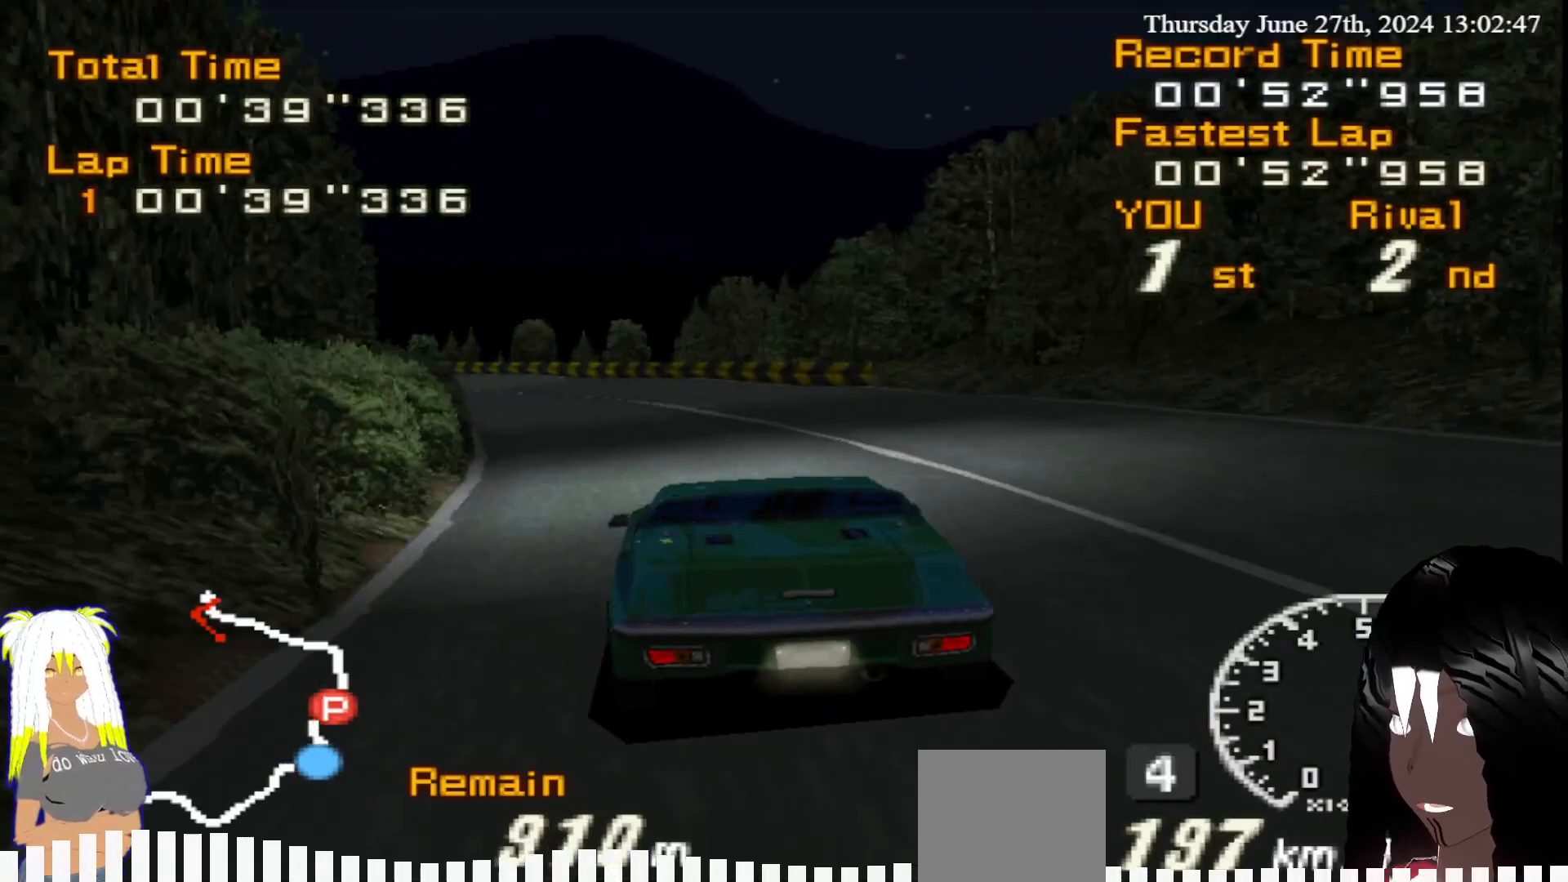
{"buttons": ["R2"], "left_stick": "left", "right_stick": "center", "events": [[117, "left_stick", "left"], [300, "left_stick", "center"], [367, "left_stick", "left"]]}
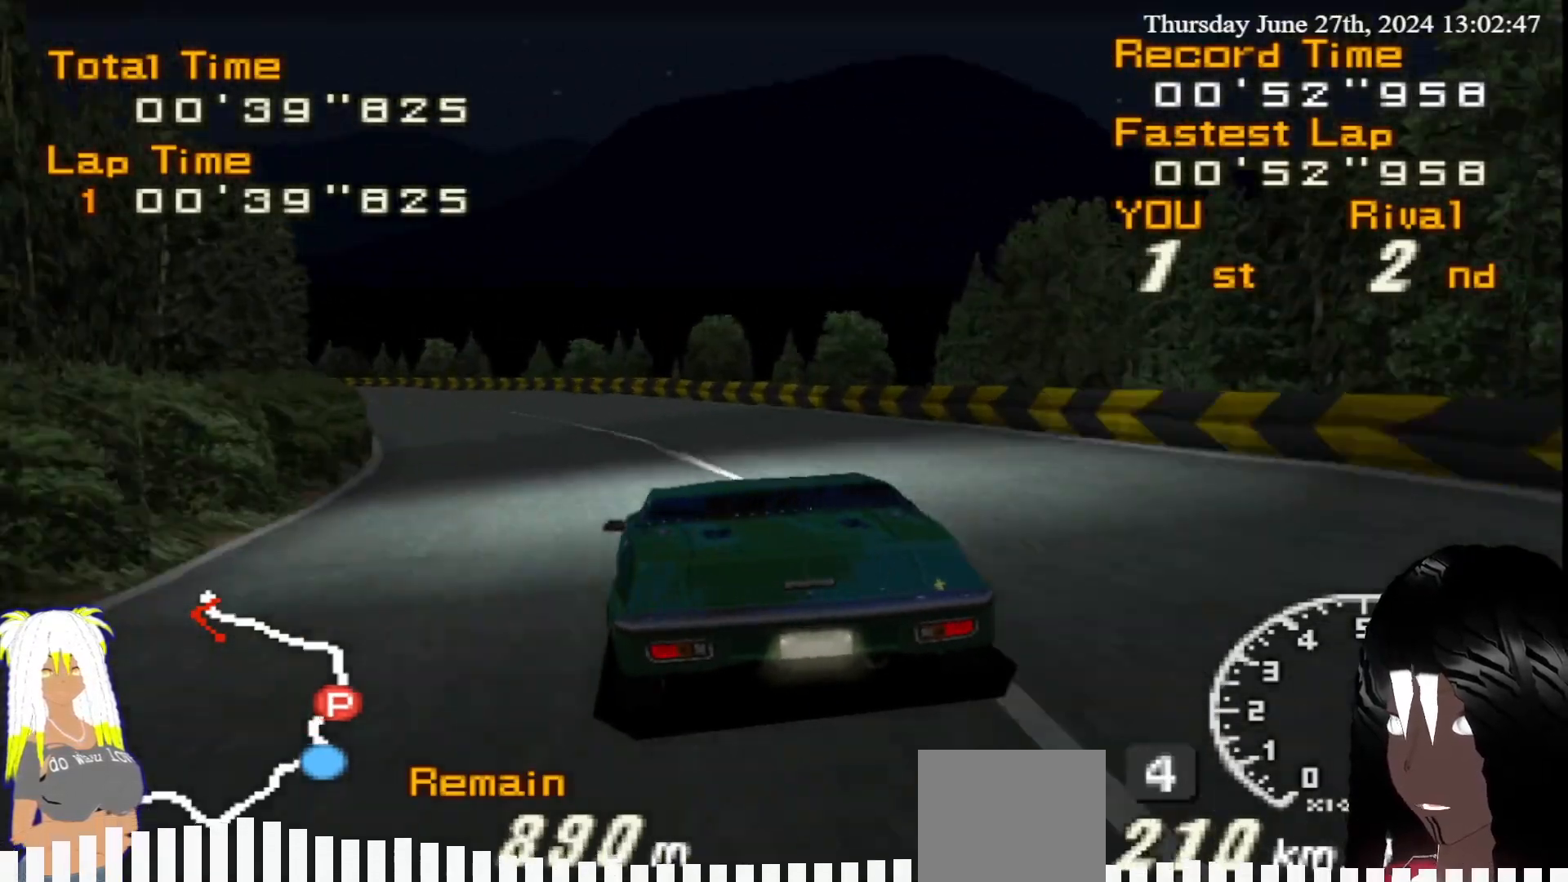
{"buttons": ["R2"], "left_stick": "left", "right_stick": "center", "events": []}
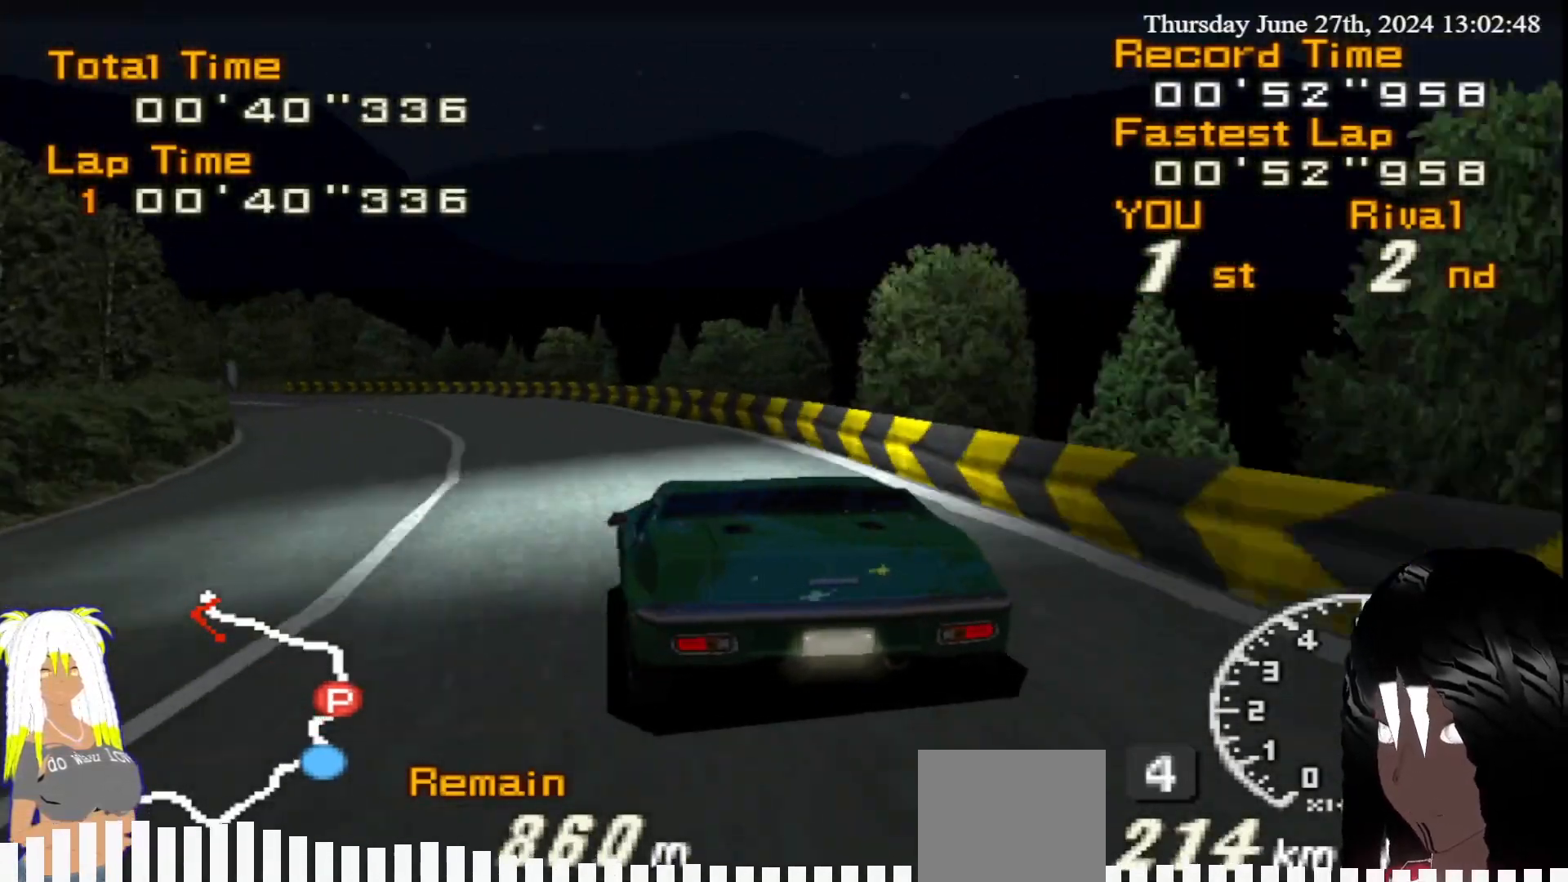
{"buttons": ["R2"], "left_stick": "center", "right_stick": "center", "events": [[150, "left_stick", "center"], [300, "left_stick", "left"], [500, "left_stick", "center"]]}
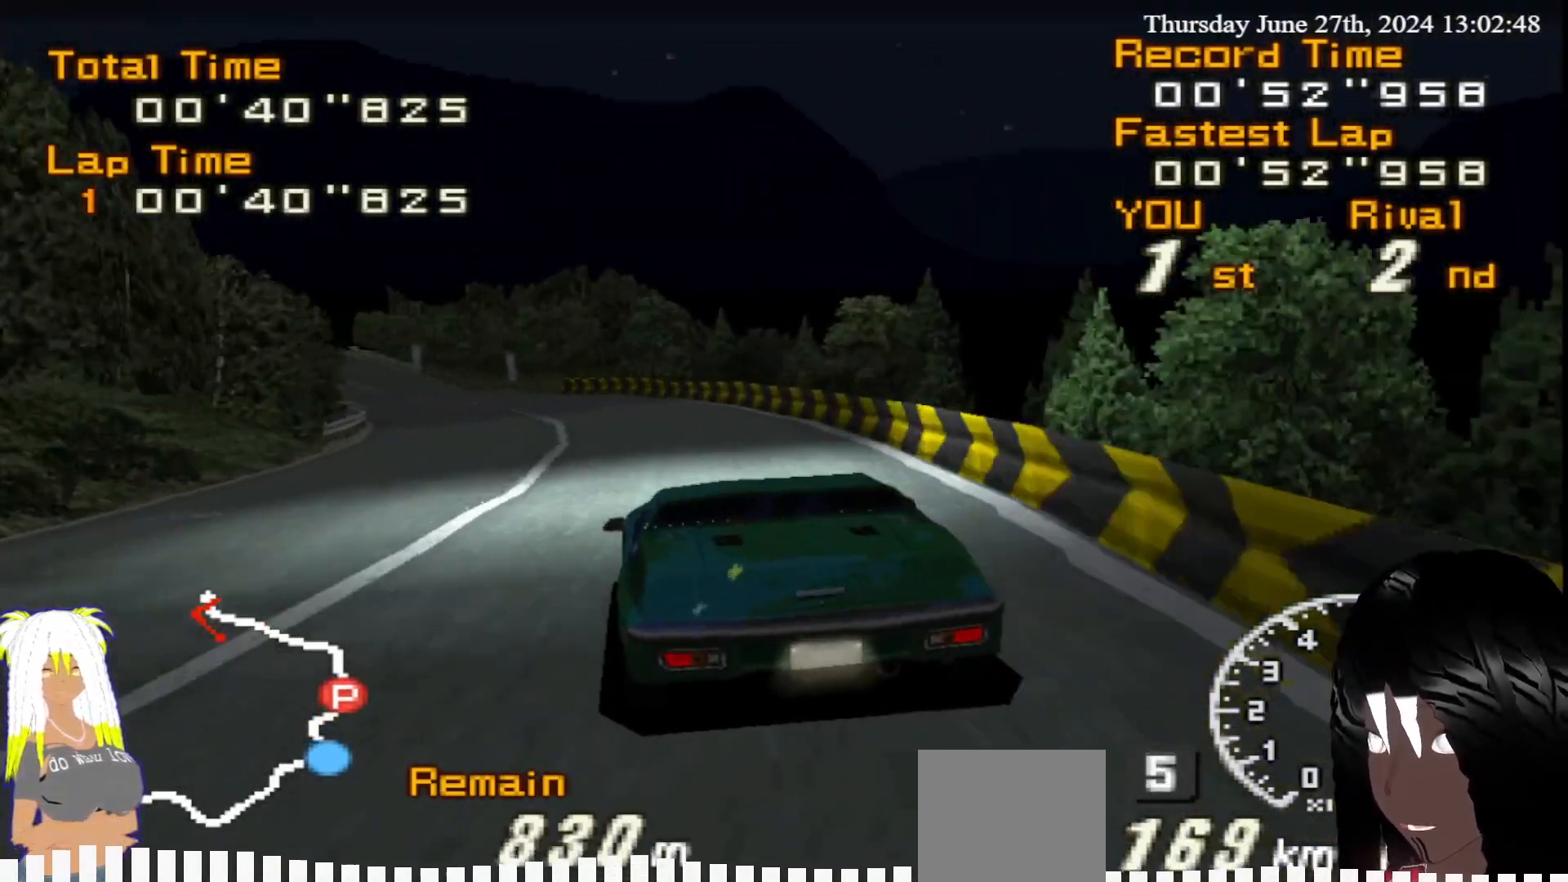
{"buttons": ["R2"], "left_stick": "left", "right_stick": "center", "events": [[350, "left_stick", "left"]]}
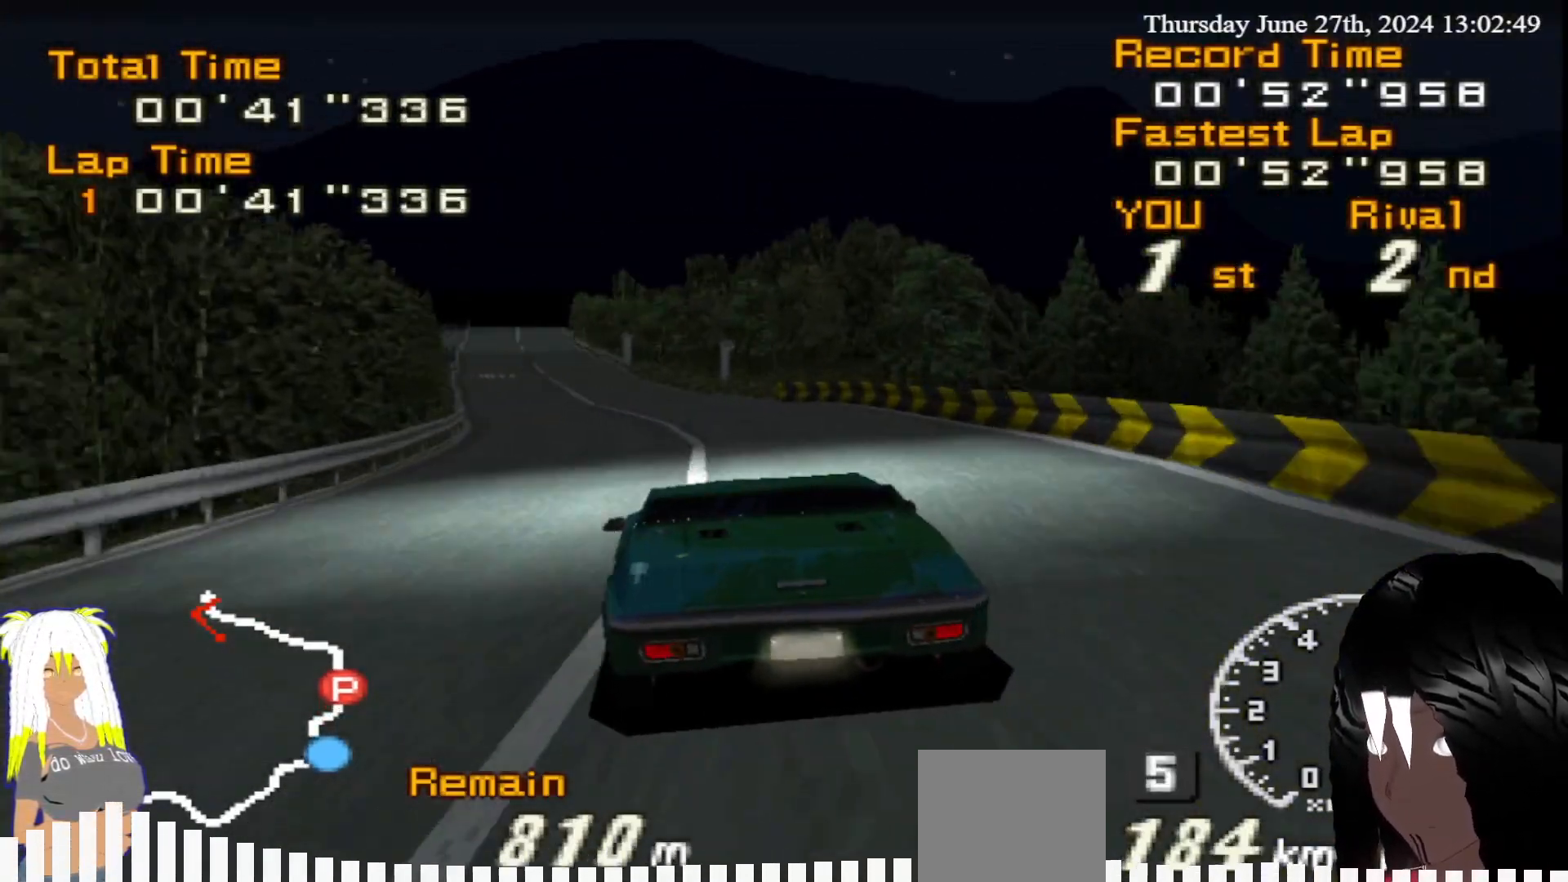
{"buttons": ["R2"], "left_stick": "left", "right_stick": "center", "events": [[33, "left_stick", "center"], [350, "left_stick", "left"]]}
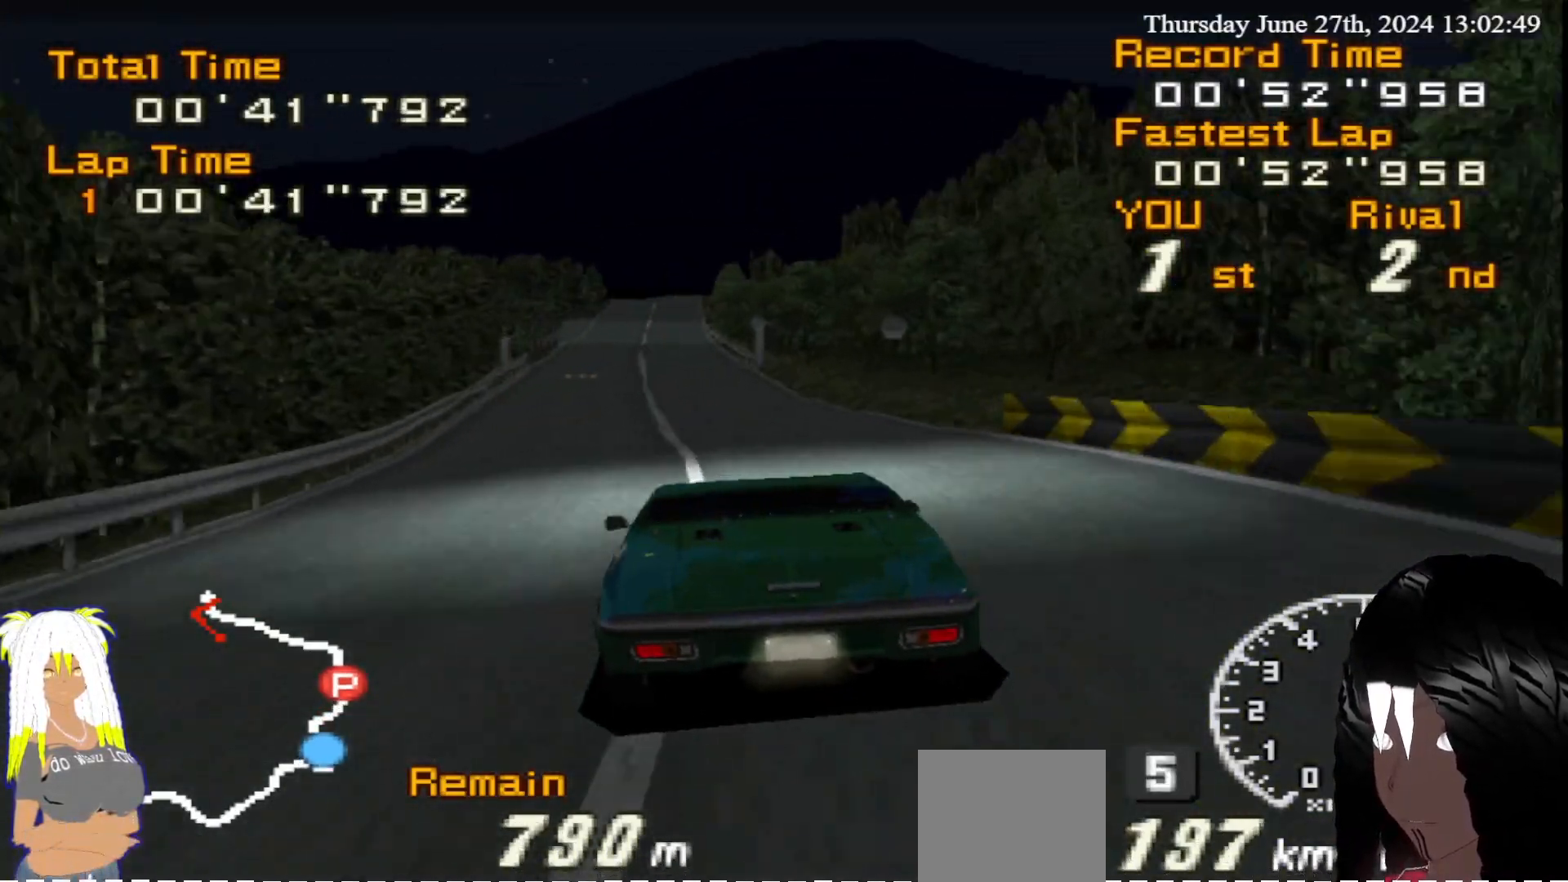
{"buttons": ["R2"], "left_stick": "center", "right_stick": "center", "events": [[17, "left_stick", "center"], [383, "left_stick", "left"], [450, "left_stick", "center"]]}
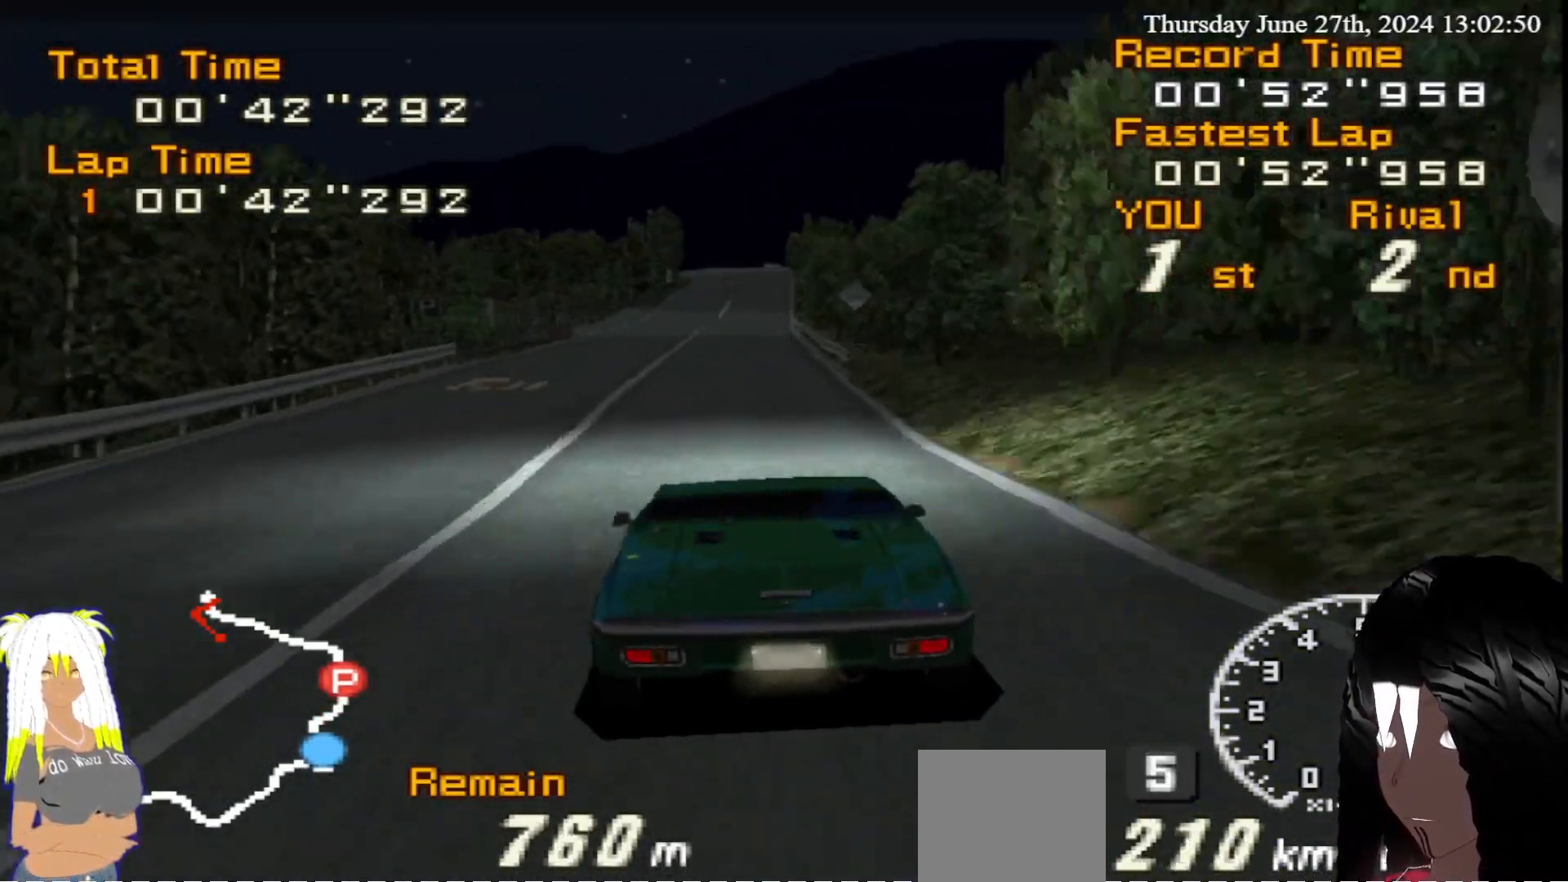
{"buttons": ["R2"], "left_stick": "right", "right_stick": "center", "events": [[67, "left_stick", "left"], [167, "left_stick", "center"], [250, "left_stick", "left"], [300, "left_stick", "center"], [500, "left_stick", "right"]]}
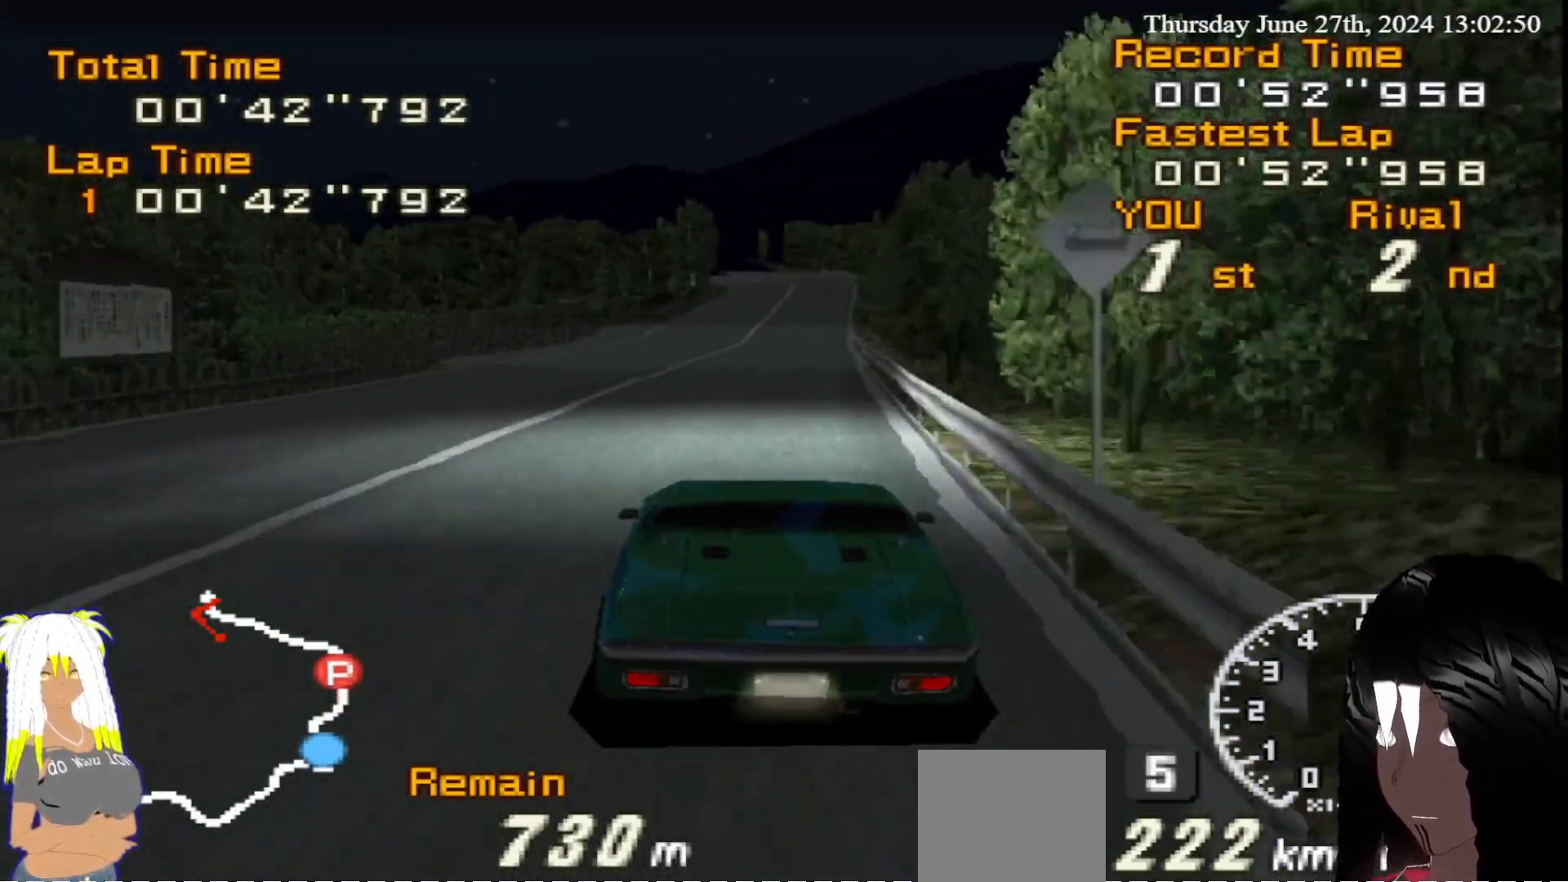
{"buttons": ["R2"], "left_stick": "center", "right_stick": "center", "events": [[150, "left_stick", "center"]]}
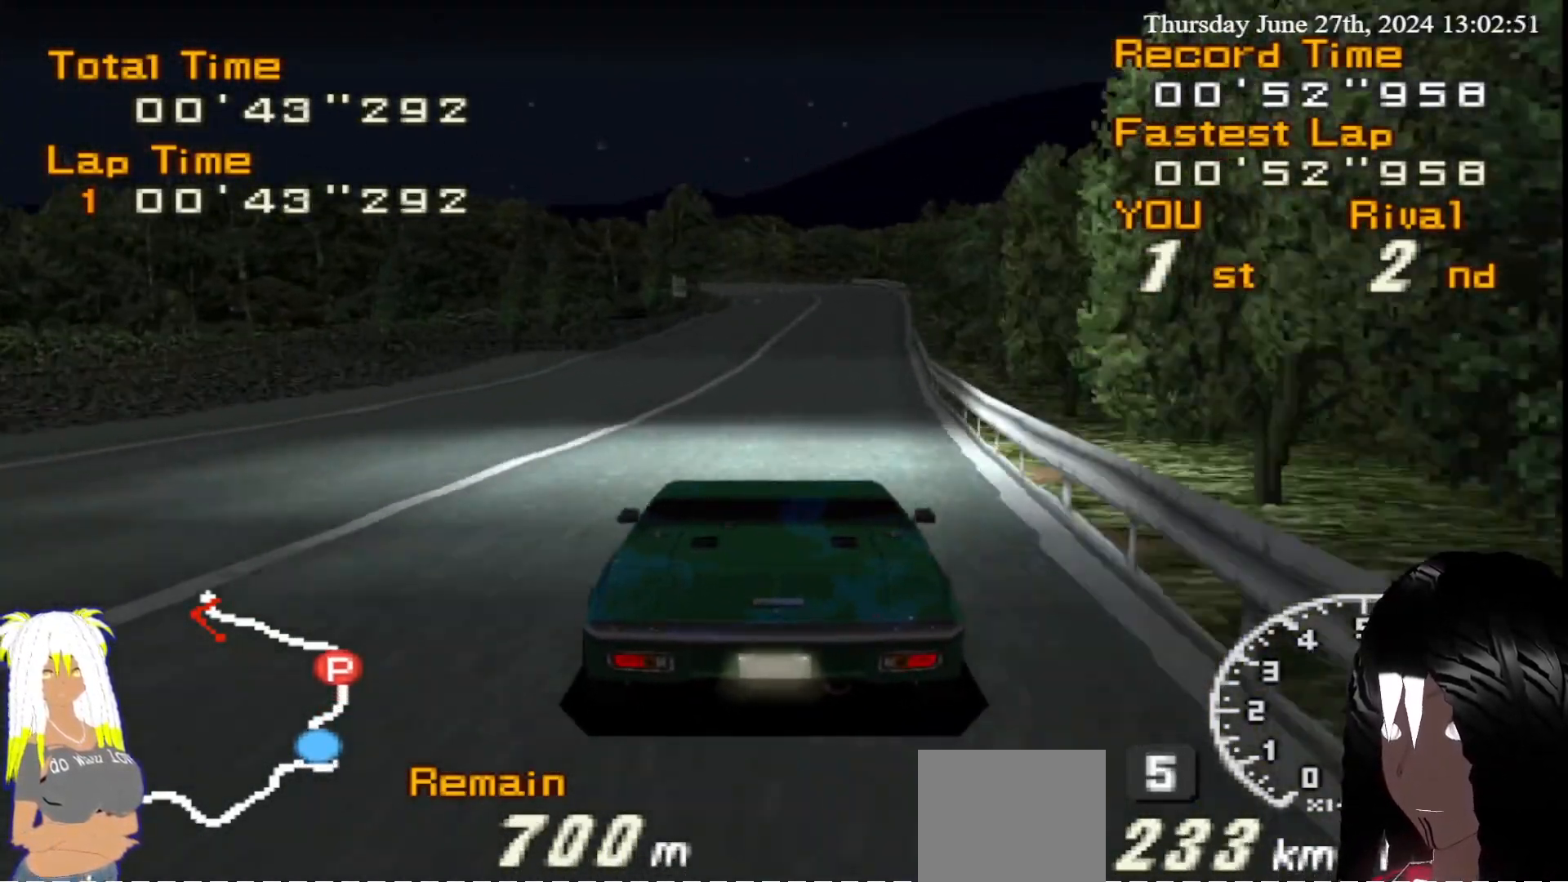
{"buttons": ["R2"], "left_stick": "left", "right_stick": "center", "events": [[283, "left_stick", "left"]]}
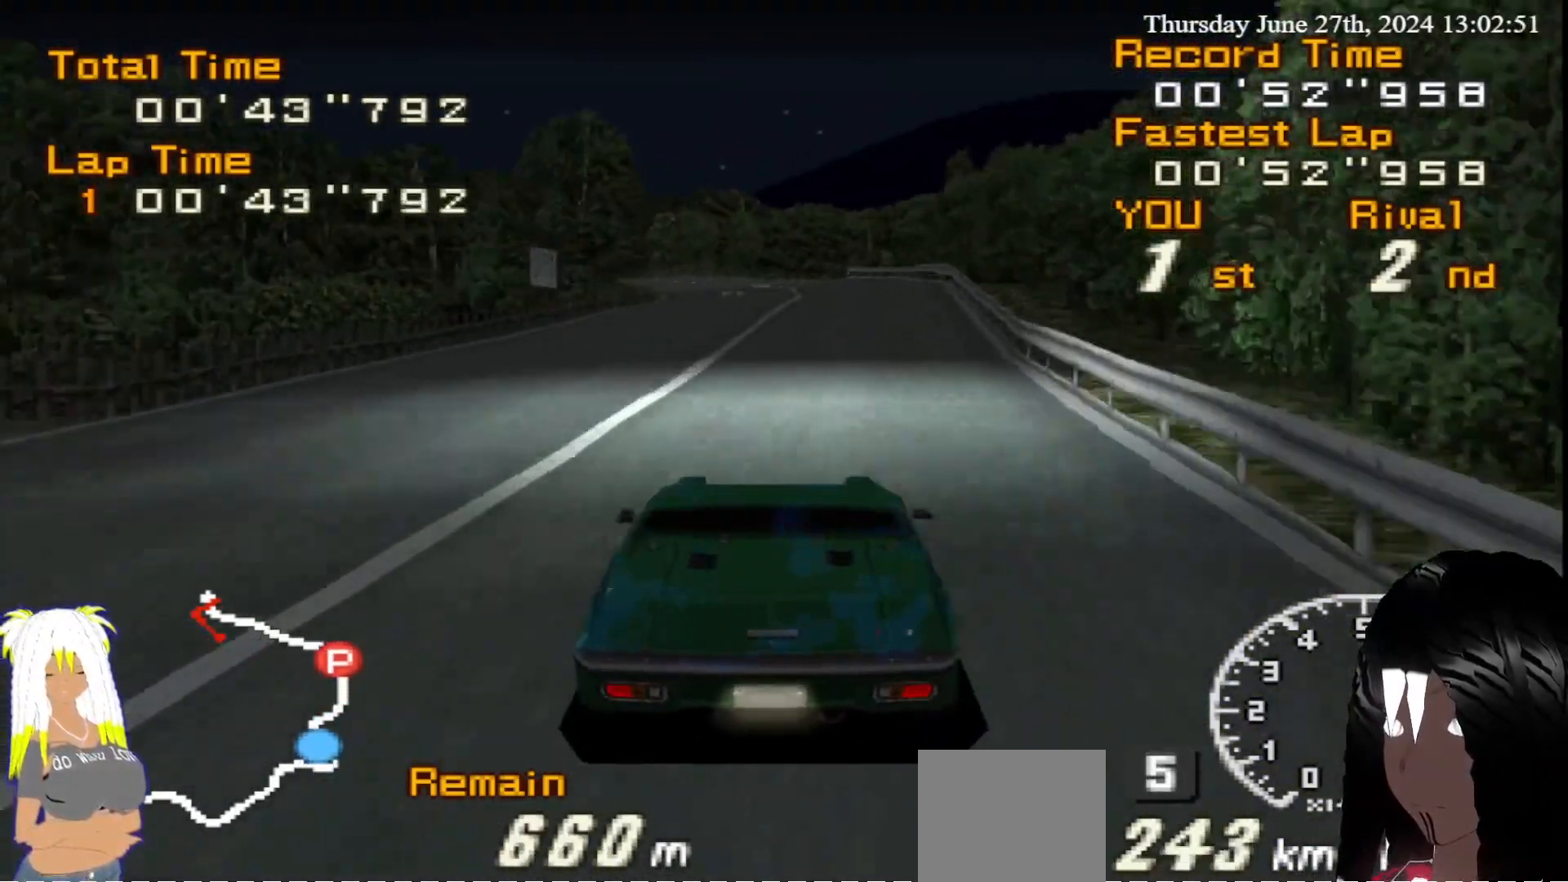
{"buttons": ["CIRCLE", "R2"], "left_stick": "left", "right_stick": "center", "events": [[167, "left_stick", "center"], [267, "left_stick", "left"], [483, "CIRCLE", "down"]]}
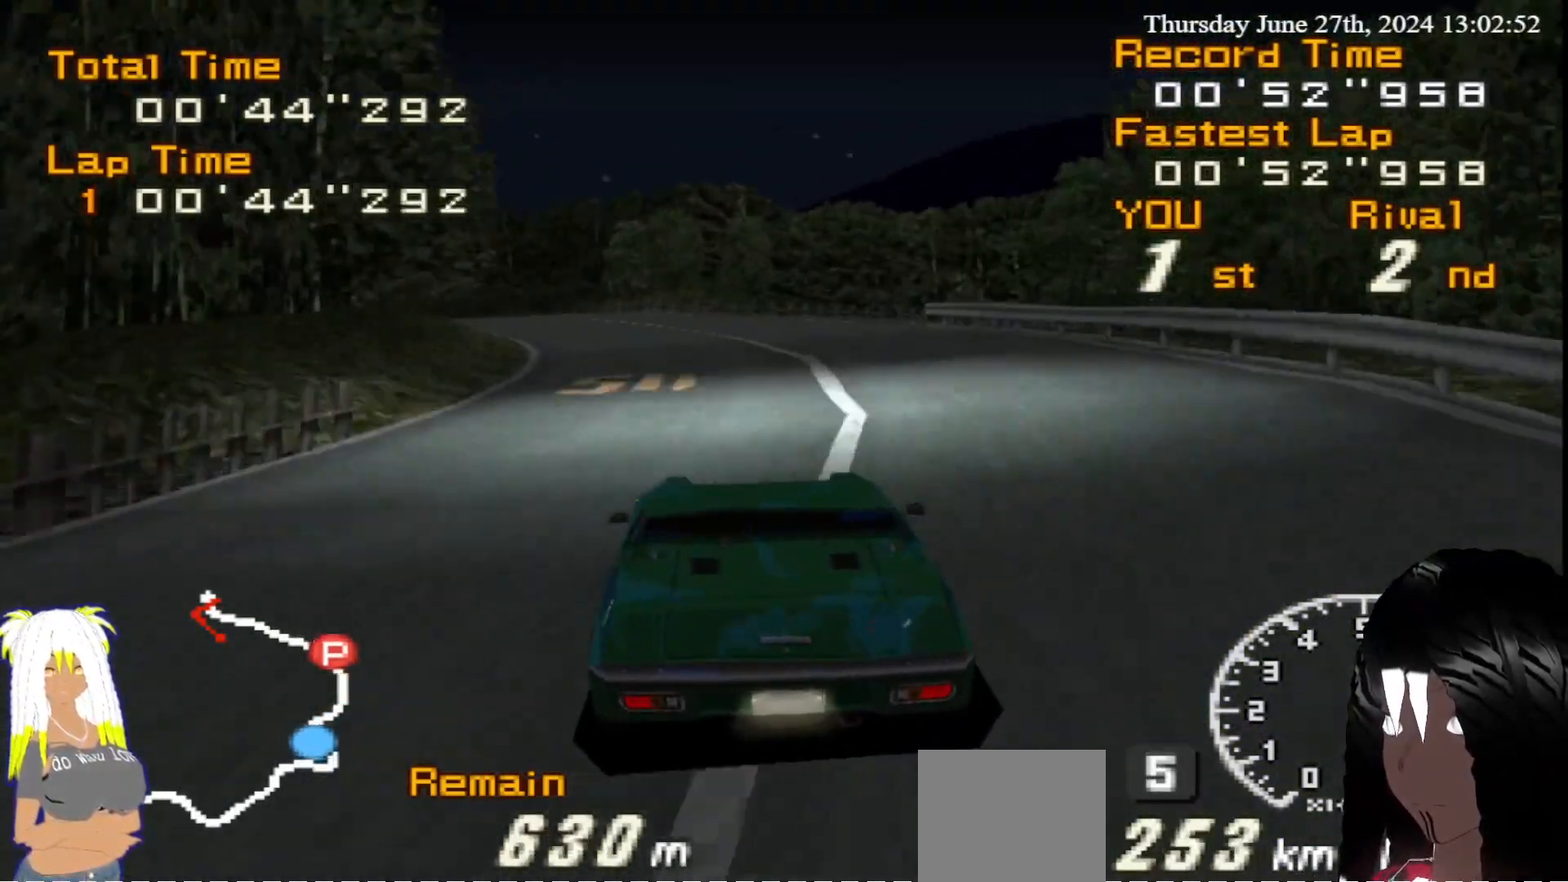
{"buttons": ["CIRCLE"], "left_stick": "left", "right_stick": "center", "events": [[50, "R2", "up"]]}
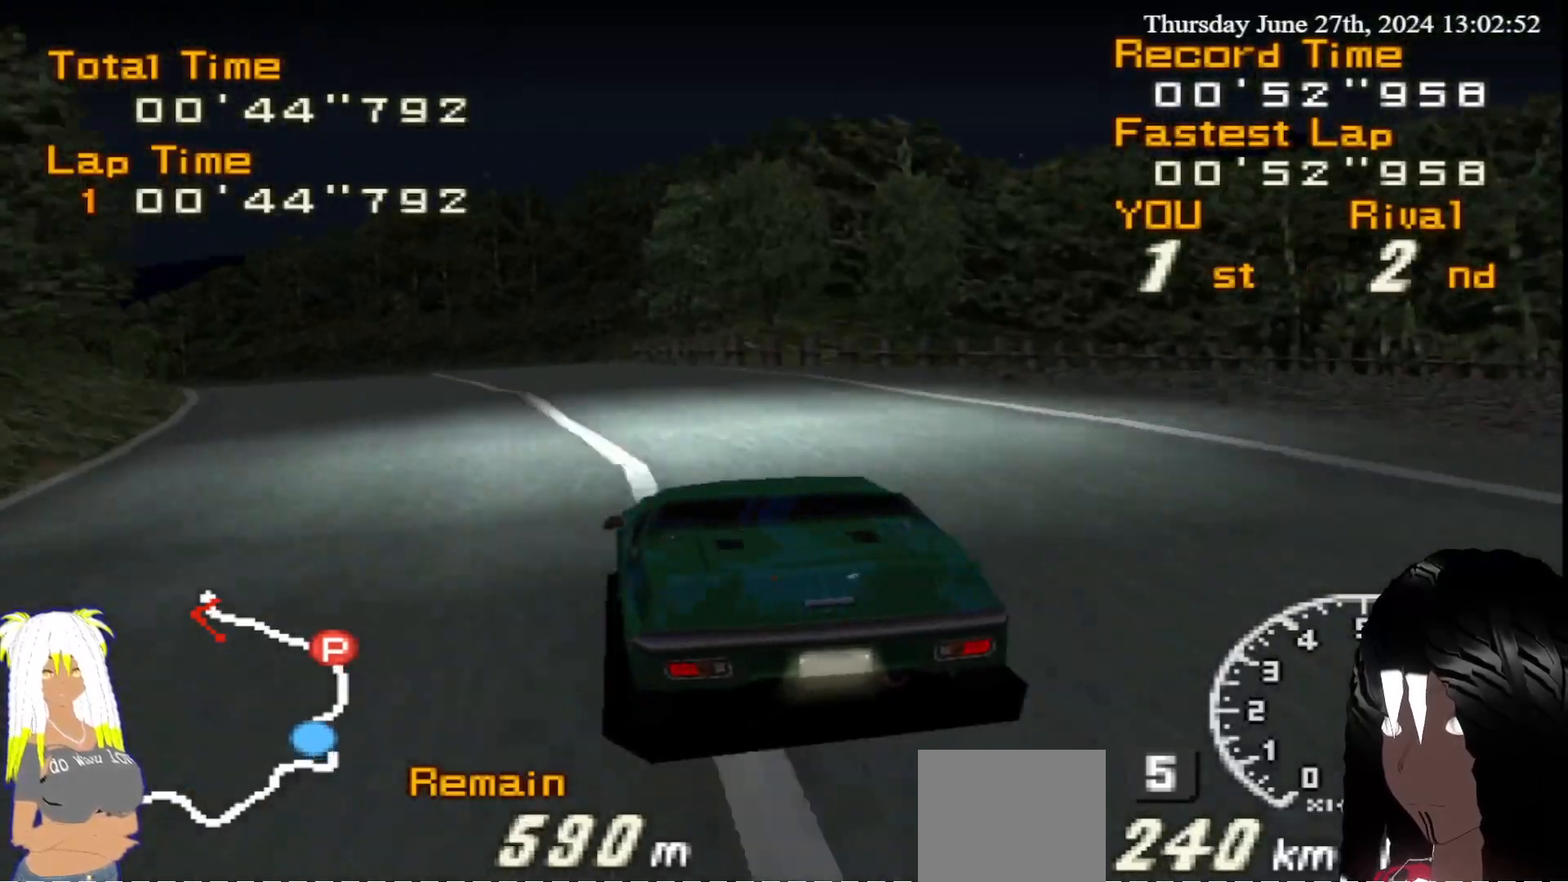
{"buttons": ["R2"], "left_stick": "left", "right_stick": "center", "events": [[117, "CIRCLE", "up"], [117, "left_stick", "center"], [217, "R2", "down"], [300, "left_stick", "right"], [383, "left_stick", "center"], [467, "left_stick", "left"]]}
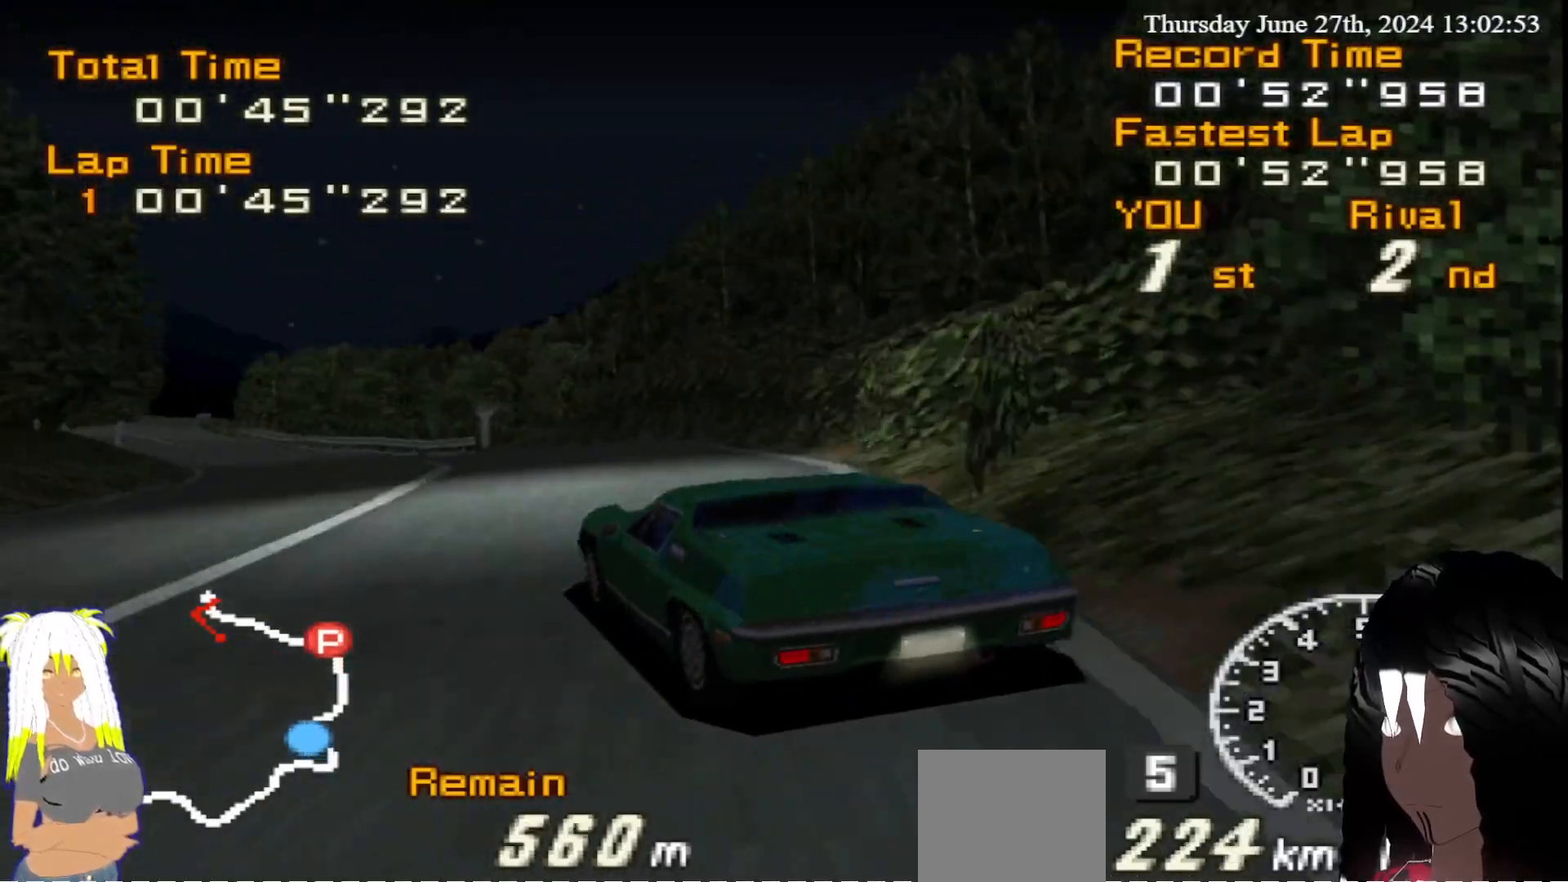
{"buttons": ["R2"], "left_stick": "right", "right_stick": "center", "events": [[133, "left_stick", "center"], [400, "left_stick", "right"]]}
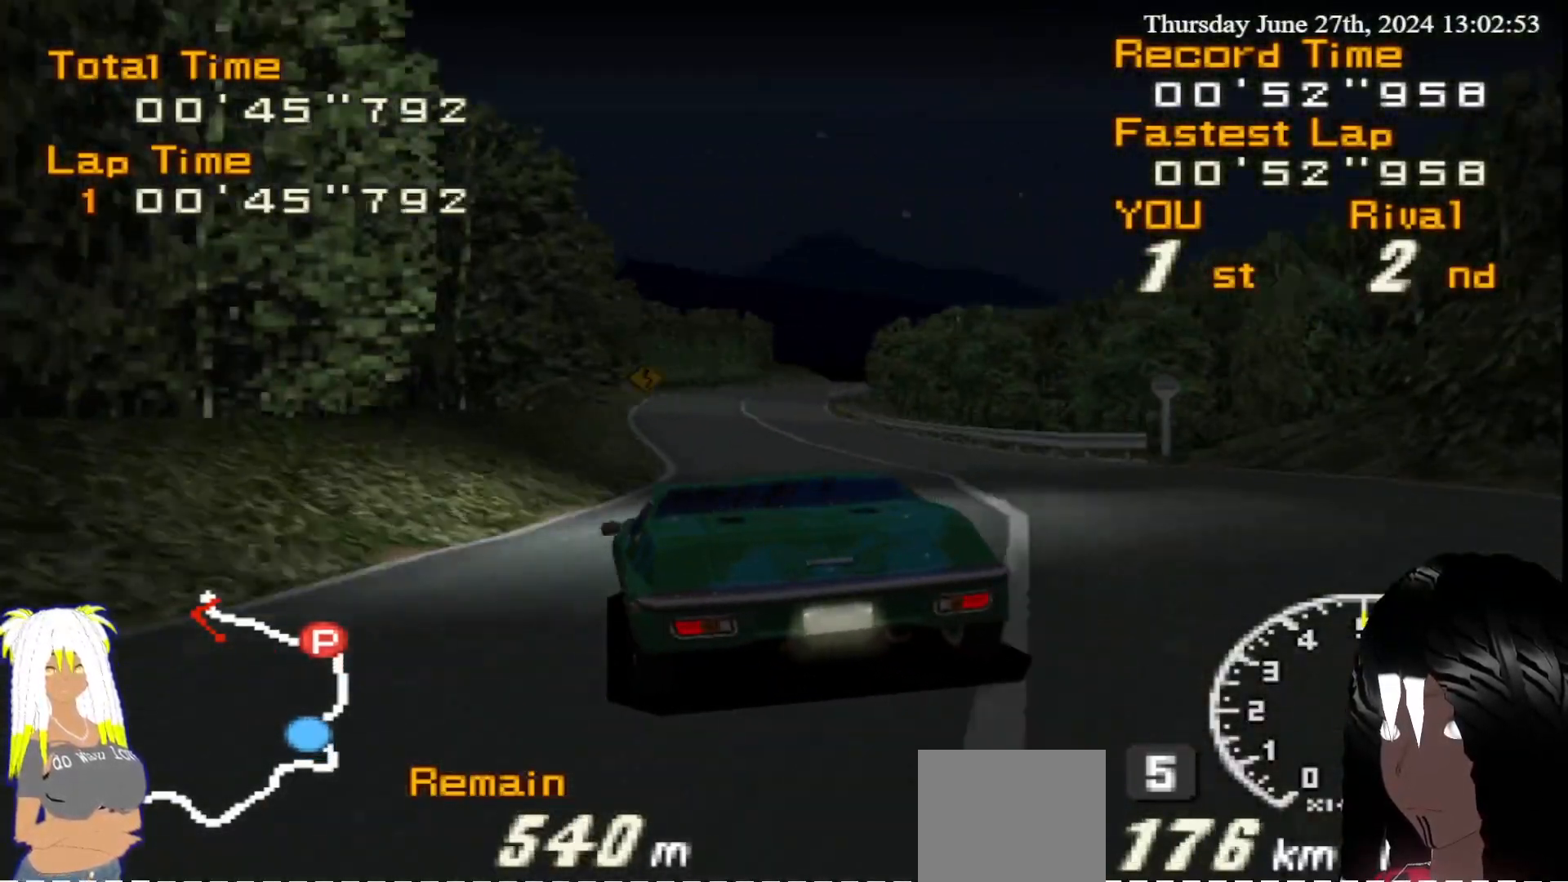
{"buttons": ["R2"], "left_stick": "left", "right_stick": "center", "events": [[300, "left_stick", "center"], [367, "left_stick", "left"]]}